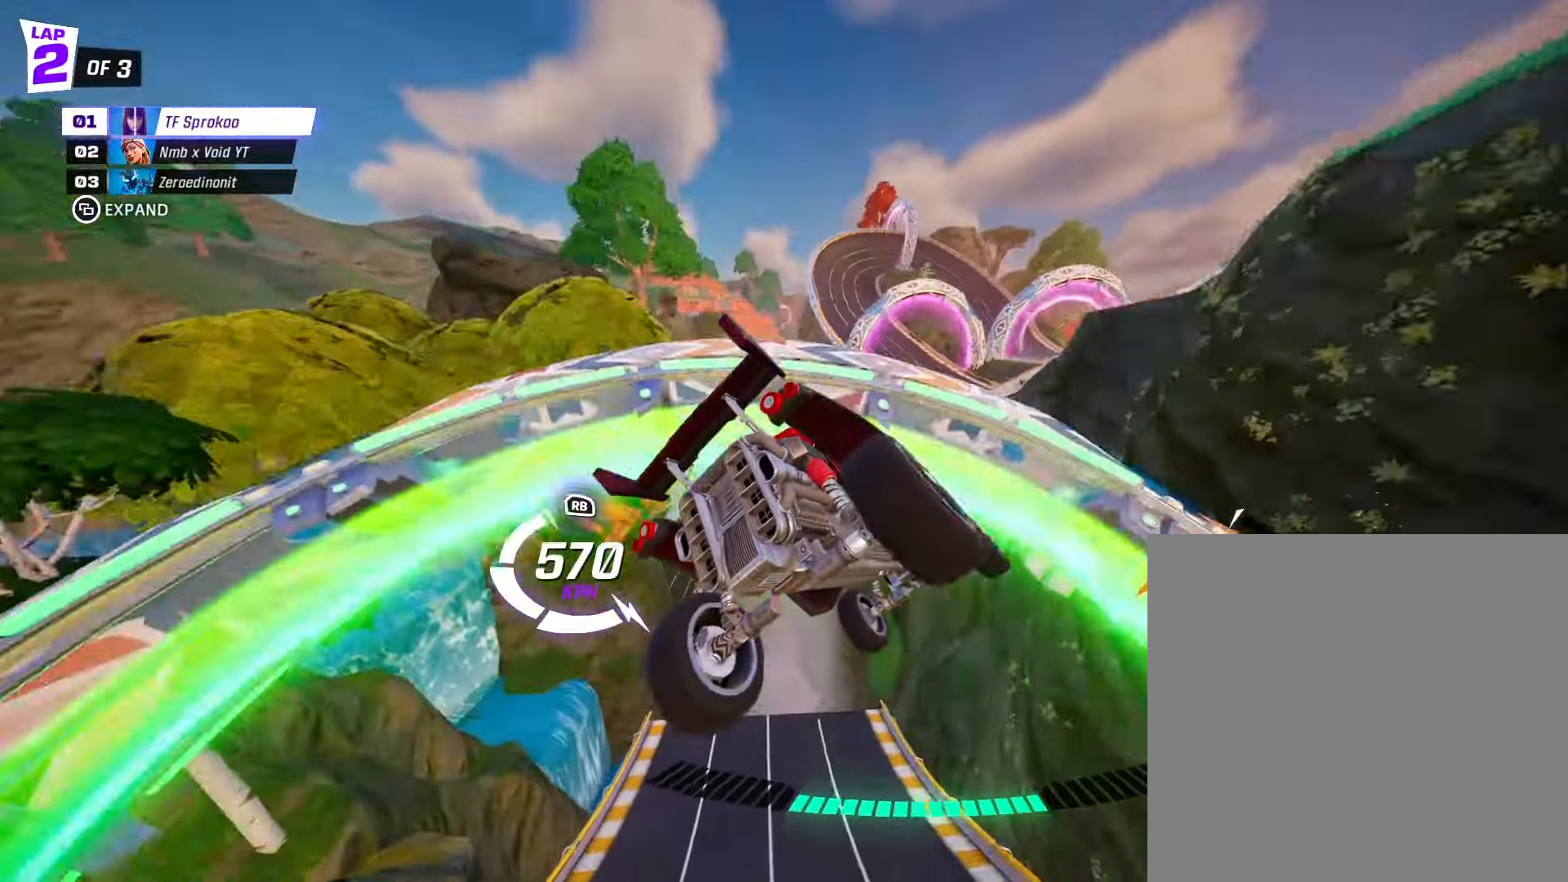
Gameplay with a controller (Xbox layout); each line is a JSON object with the inputs held at the frame after it. "events" lists button and stick changes between this image and that frame as [ms after this image, input, new state], when the widget could be followed in between. Not read: right_stick.
{"buttons": ["X", "R2"], "left_stick": "right", "events": [[367, "left_stick", "center"], [500, "left_stick", "right"]]}
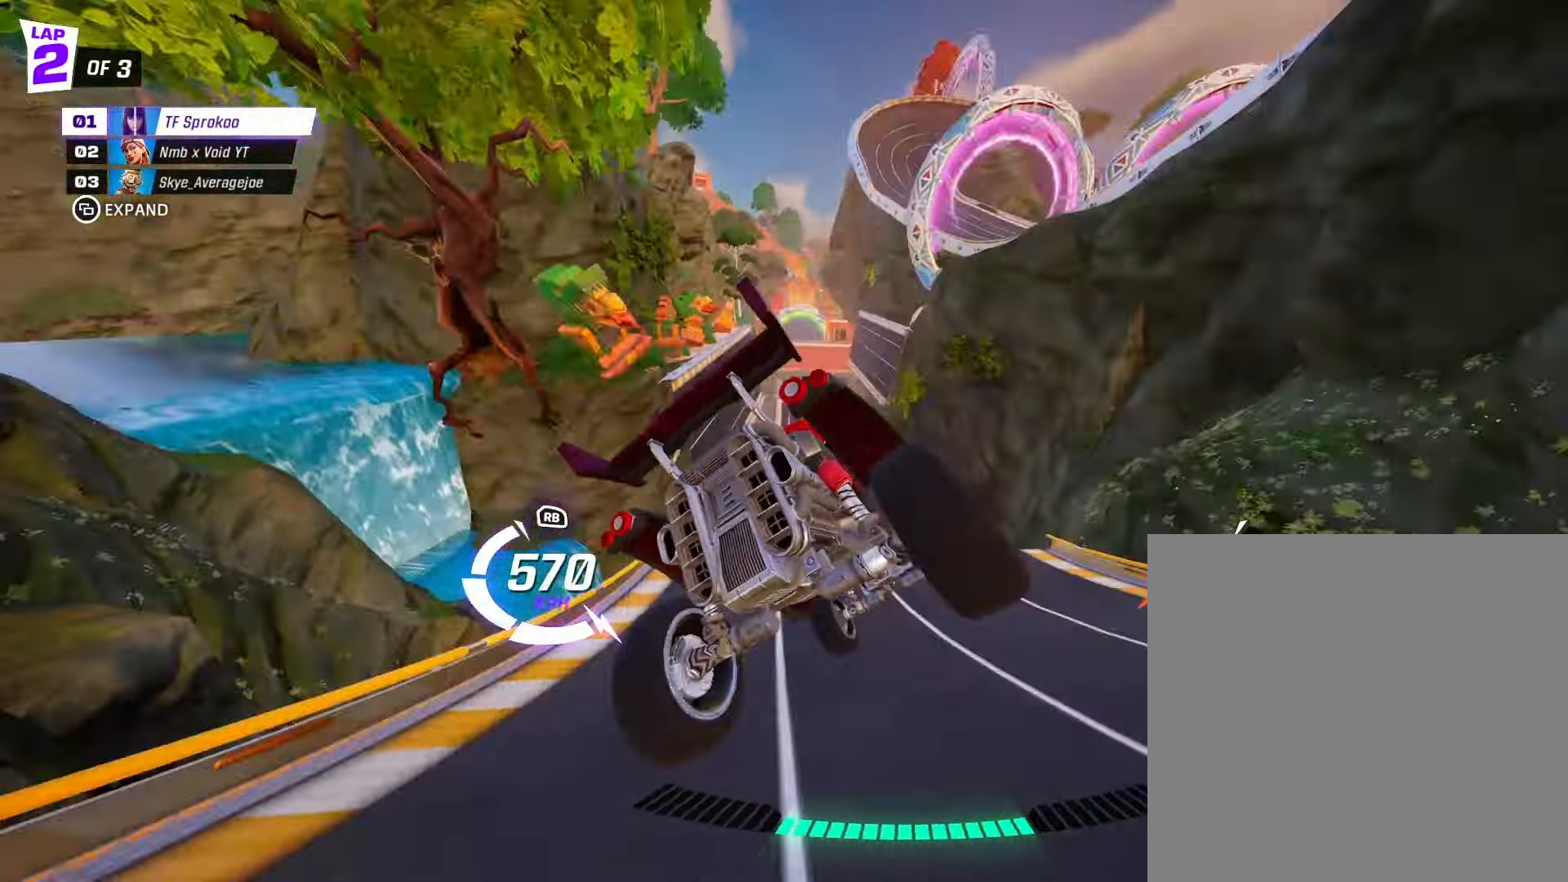
{"buttons": ["X", "R2"], "left_stick": "right", "events": [[66, "R1", "down"], [333, "R1", "up"]]}
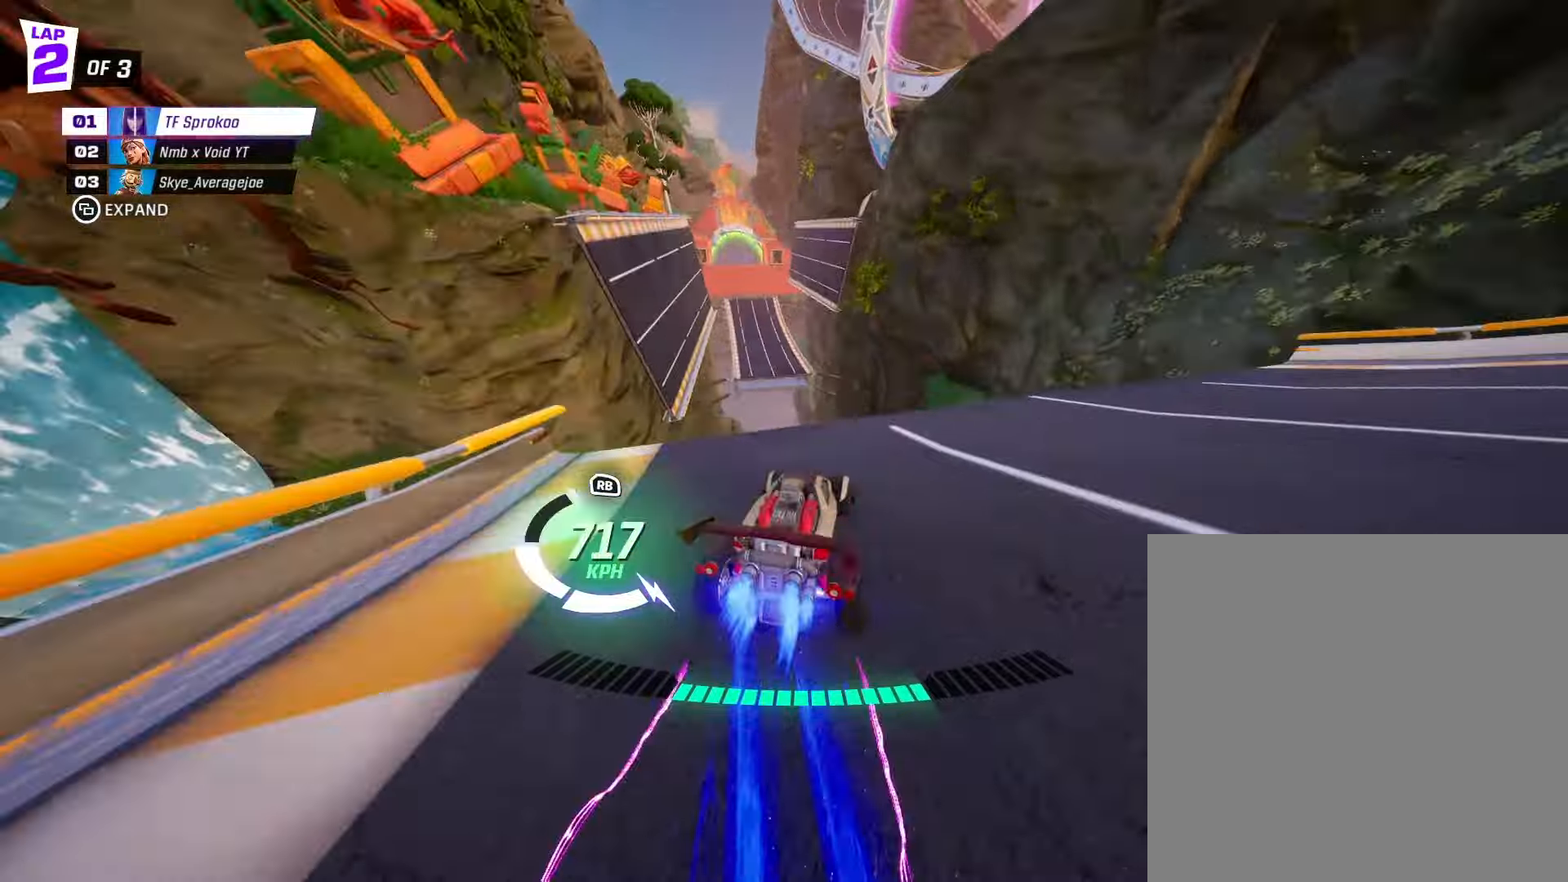
{"buttons": ["X", "R2"], "left_stick": "center", "events": [[266, "left_stick", "center"]]}
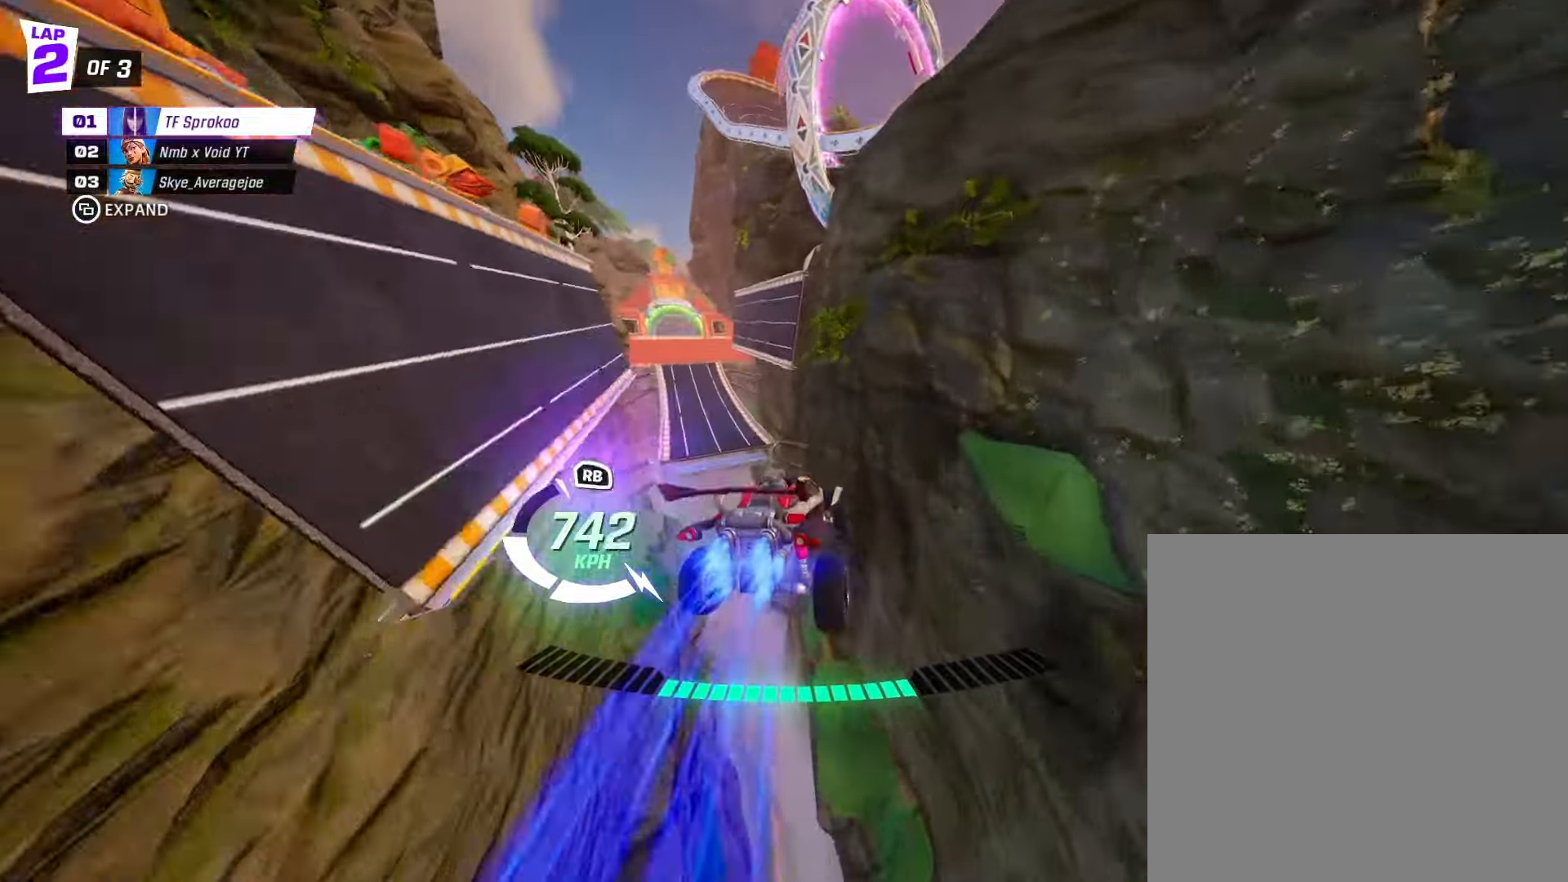
{"buttons": ["X", "L1", "R2"], "left_stick": "down-left", "events": [[366, "L1", "down"], [366, "left_stick", "left"], [466, "left_stick", "down-left"]]}
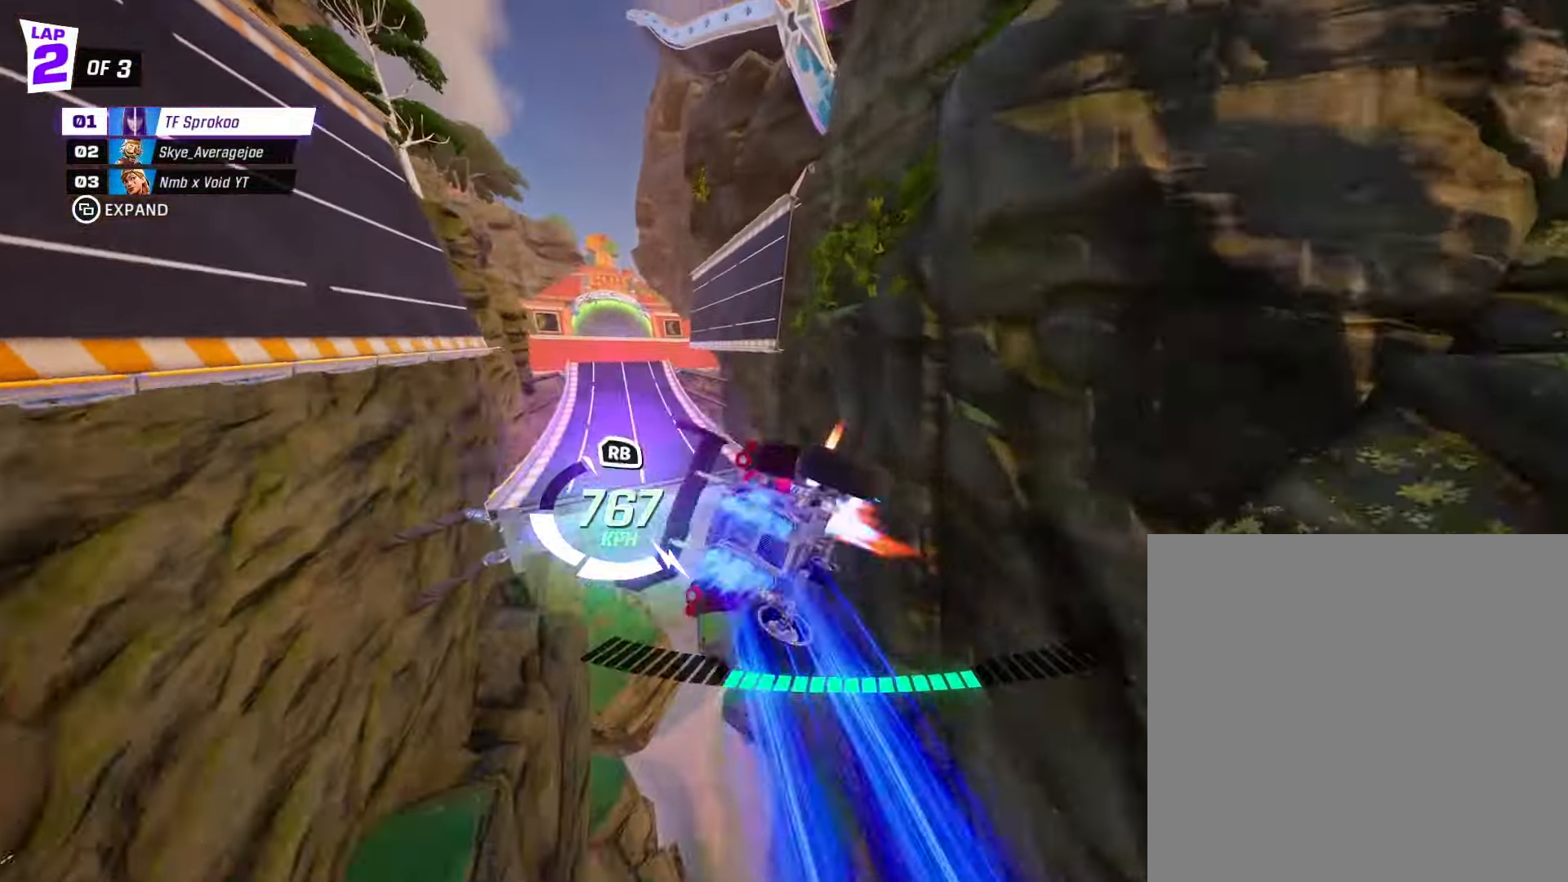
{"buttons": ["X", "R2"], "left_stick": "center", "events": [[66, "L1", "up"], [66, "left_stick", "down"], [166, "R1", "down"], [366, "R1", "up"], [366, "left_stick", "center"]]}
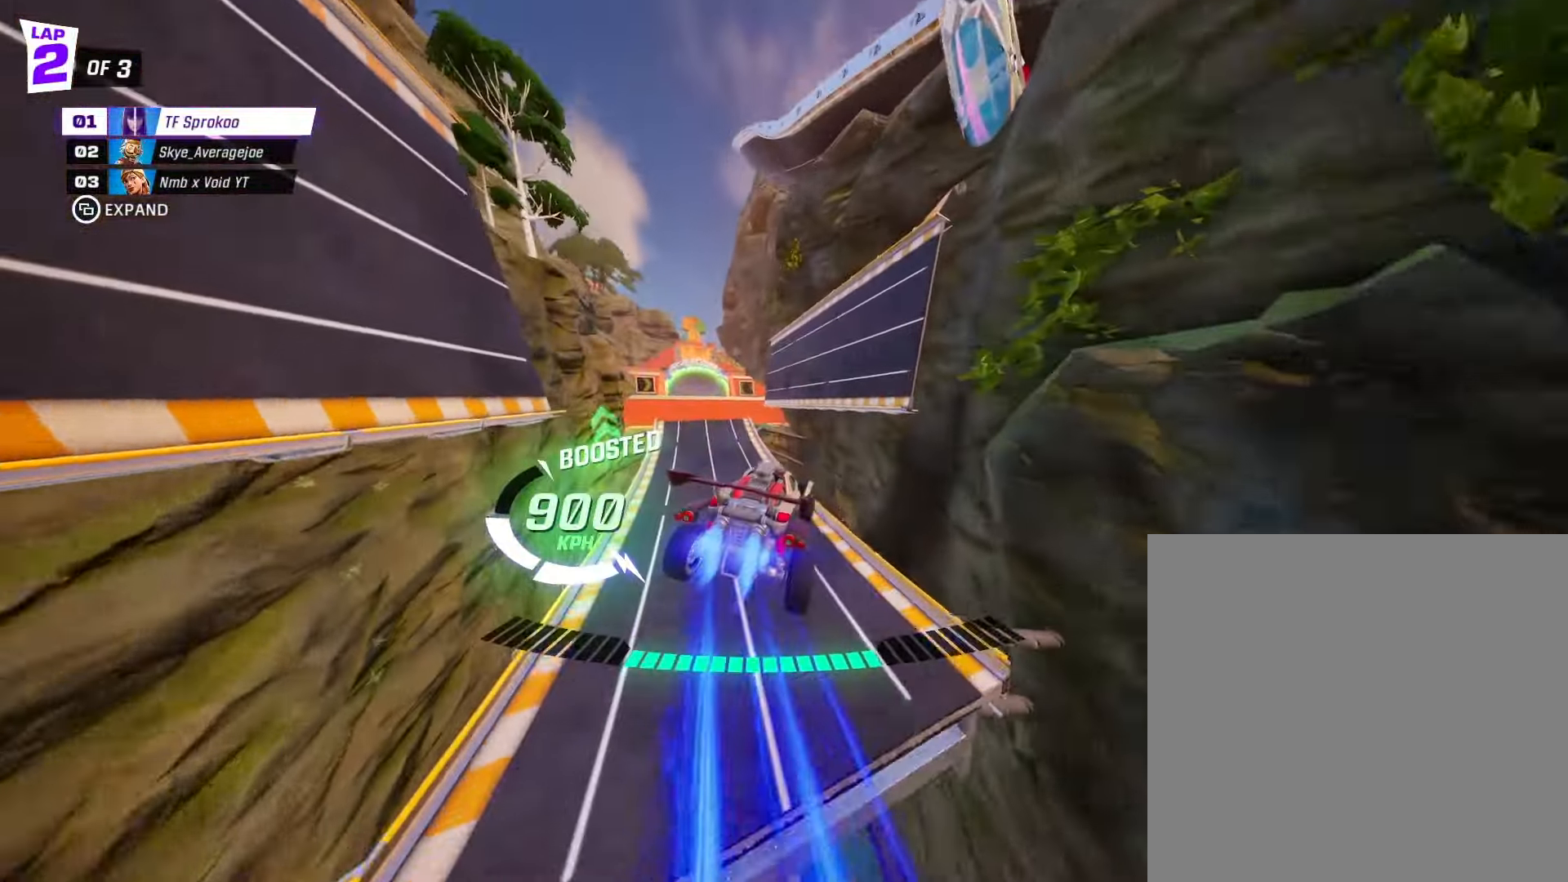
{"buttons": ["X", "R2"], "left_stick": "center", "events": [[300, "left_stick", "left"], [433, "left_stick", "center"]]}
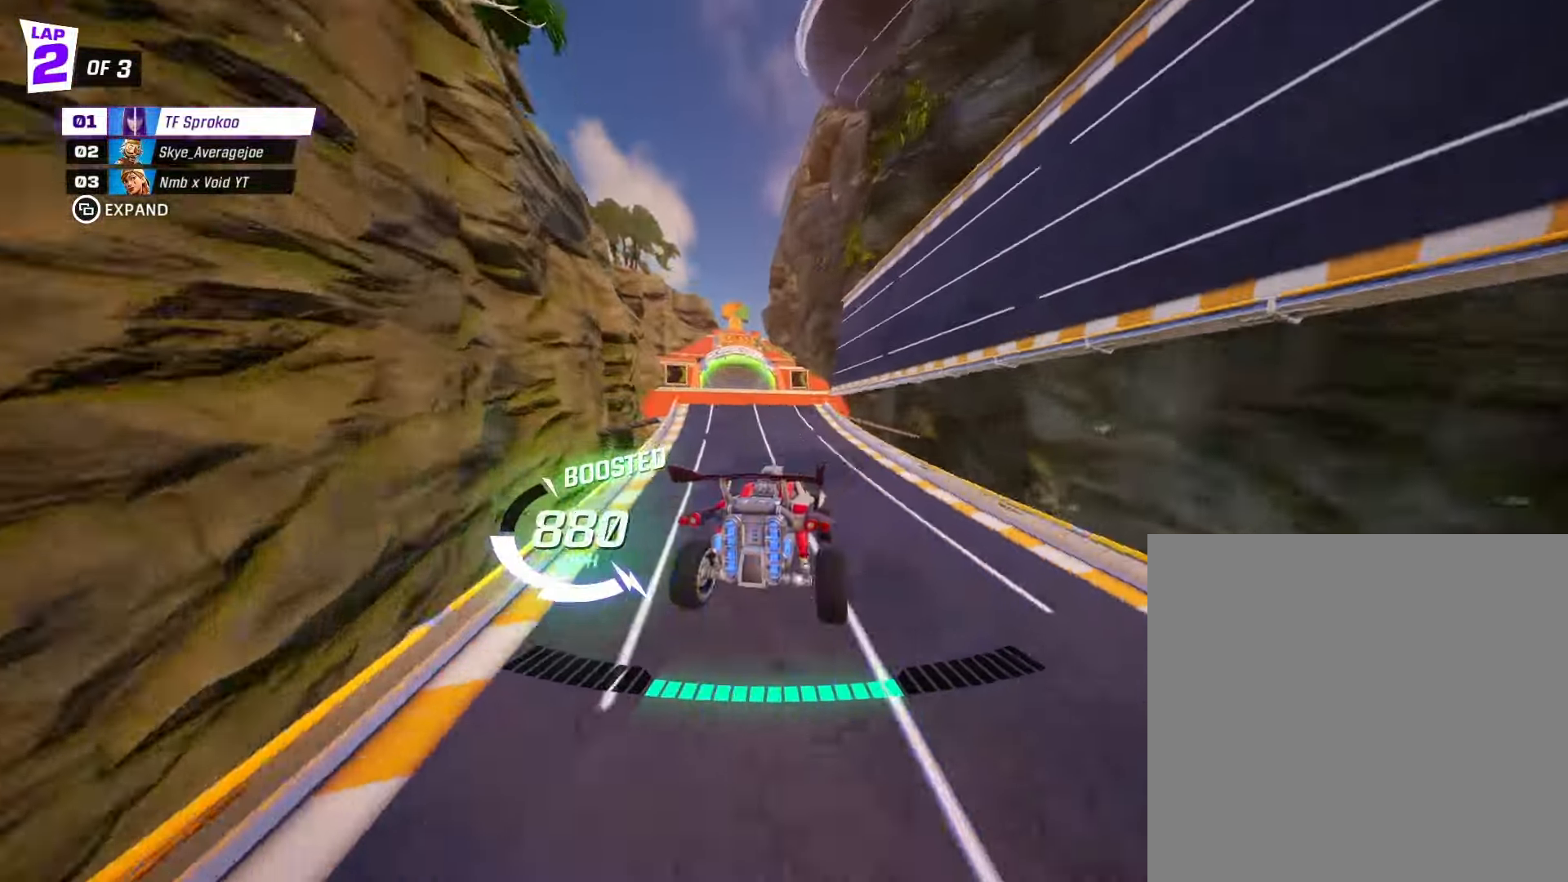
{"buttons": ["X", "R2"], "left_stick": "center", "events": [[33, "X", "up"], [166, "X", "down"], [166, "left_stick", "right"], [366, "left_stick", "center"]]}
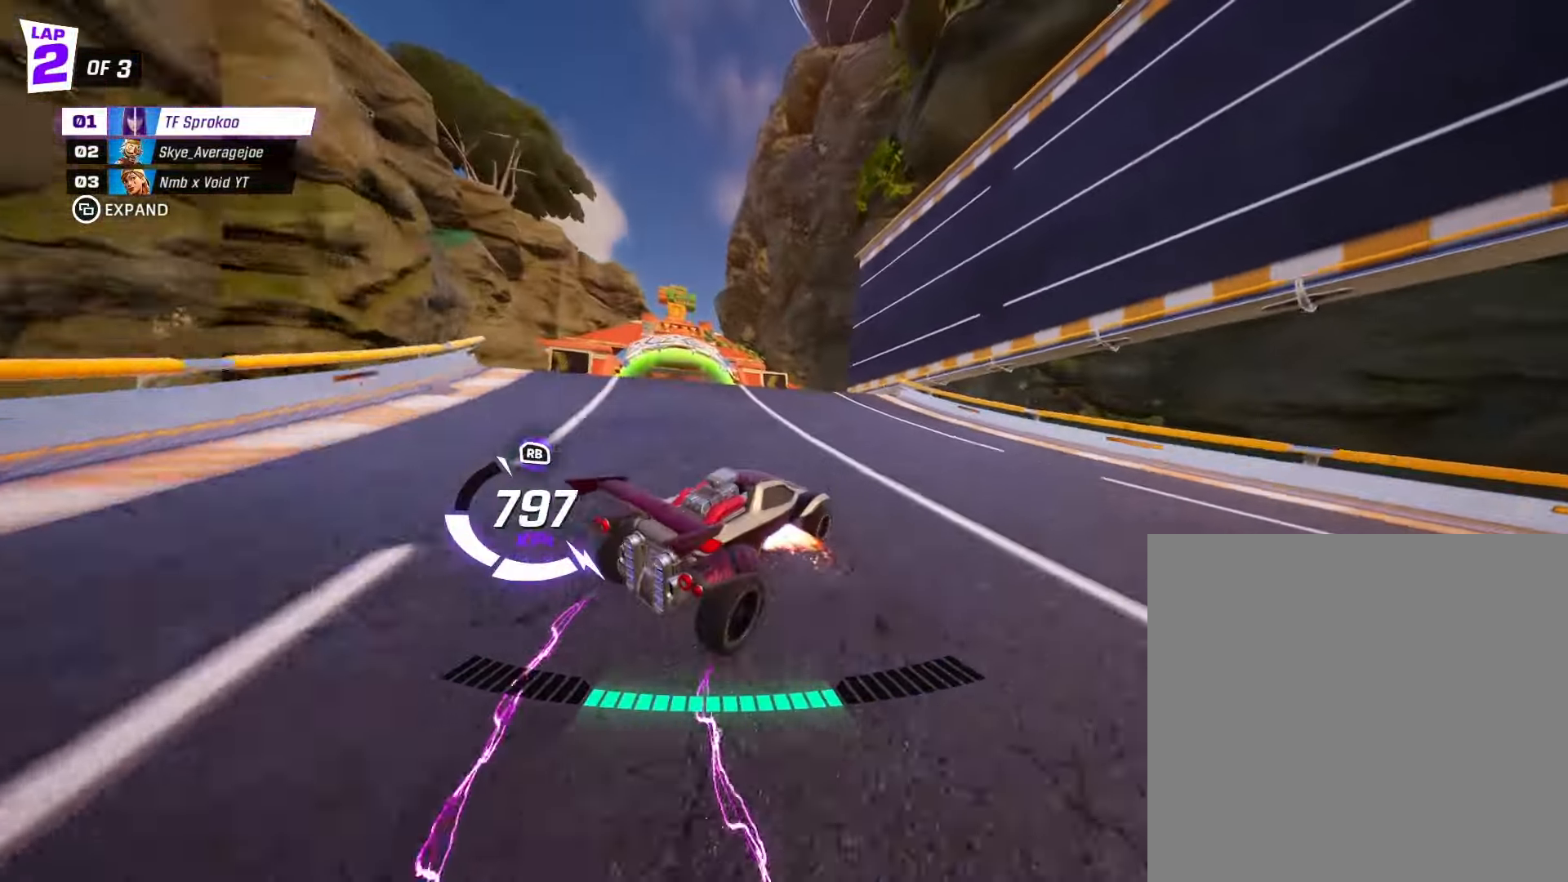
{"buttons": ["A", "X", "R2"], "left_stick": "center", "events": [[33, "A", "down"], [33, "left_stick", "left"], [133, "R1", "down"], [333, "R1", "up"], [466, "left_stick", "center"]]}
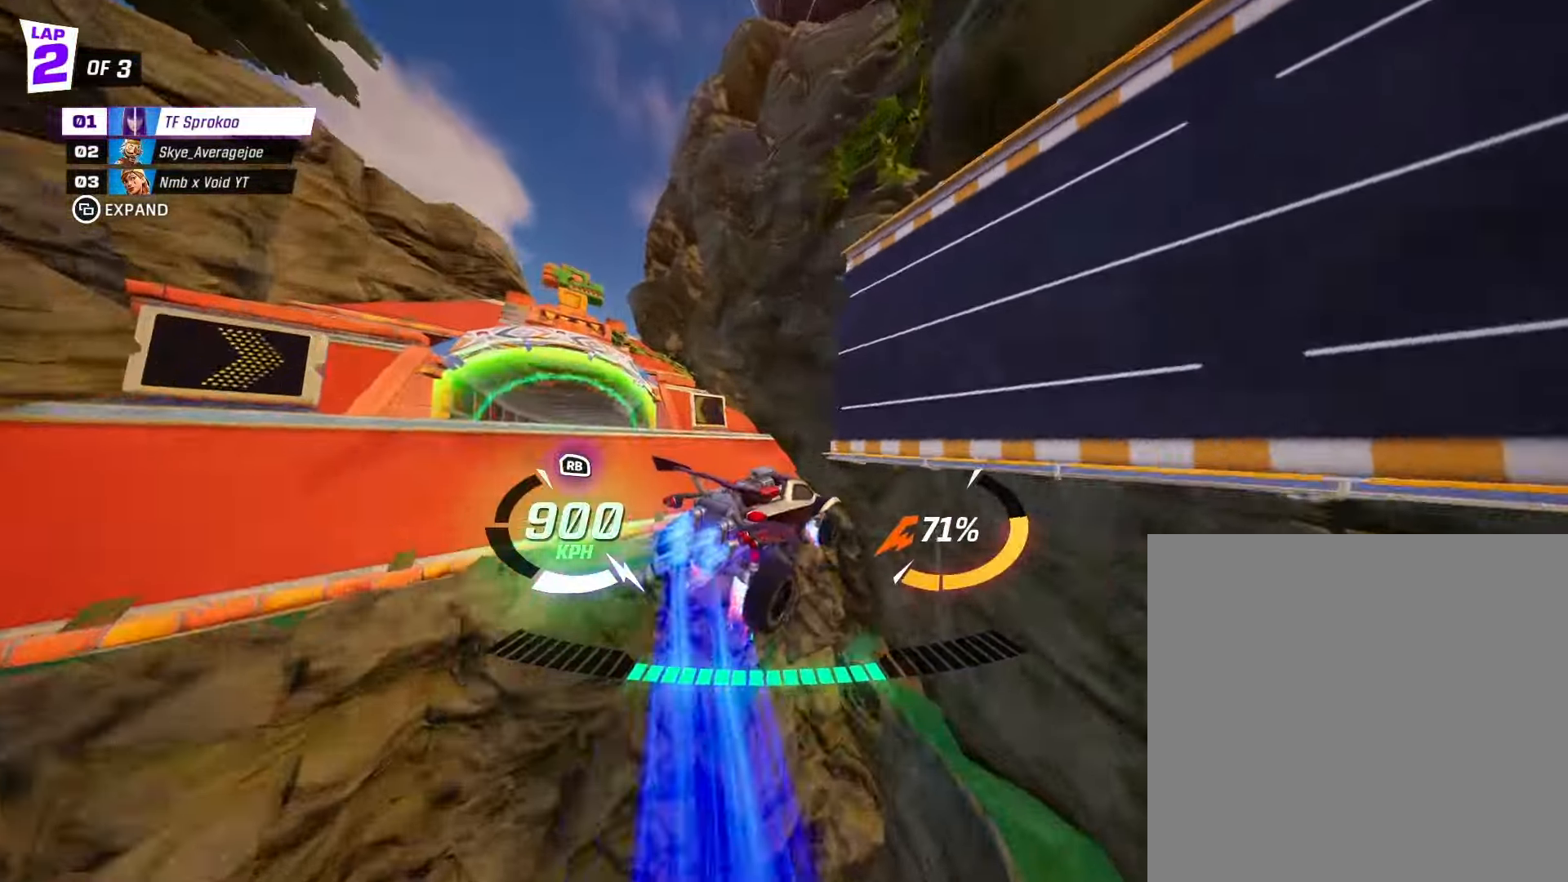
{"buttons": ["A", "X", "R2"], "left_stick": "down", "events": [[66, "A", "up"], [133, "left_stick", "left"], [233, "L1", "down"], [366, "left_stick", "down"], [400, "L1", "up"], [433, "A", "down"]]}
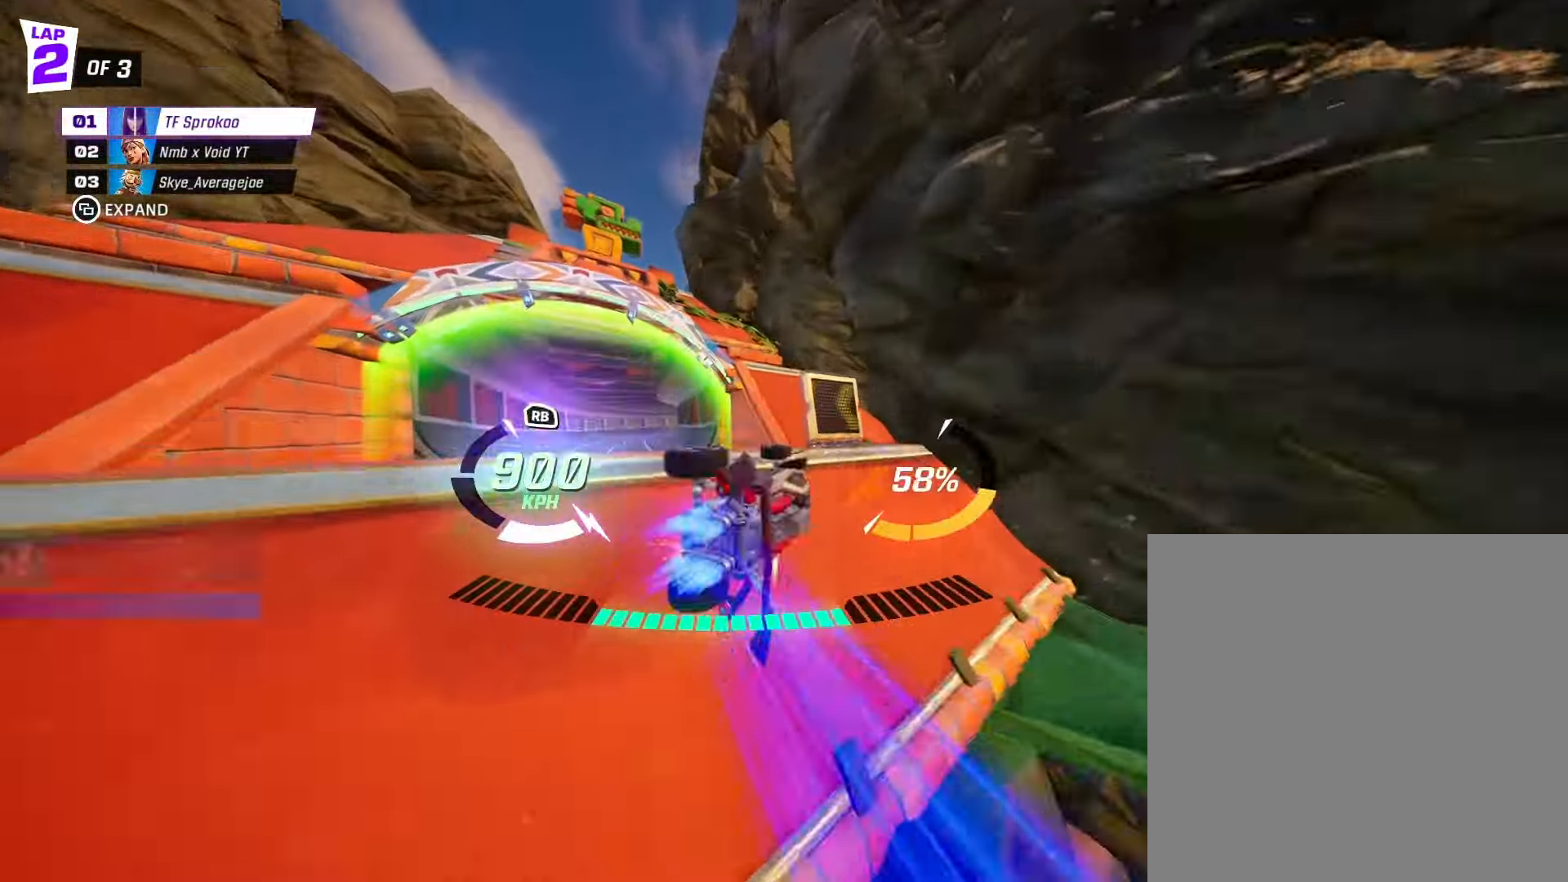
{"buttons": ["X", "R1", "R2"], "left_stick": "down-right", "events": [[66, "A", "up"], [400, "left_stick", "down-right"], [500, "R1", "down"]]}
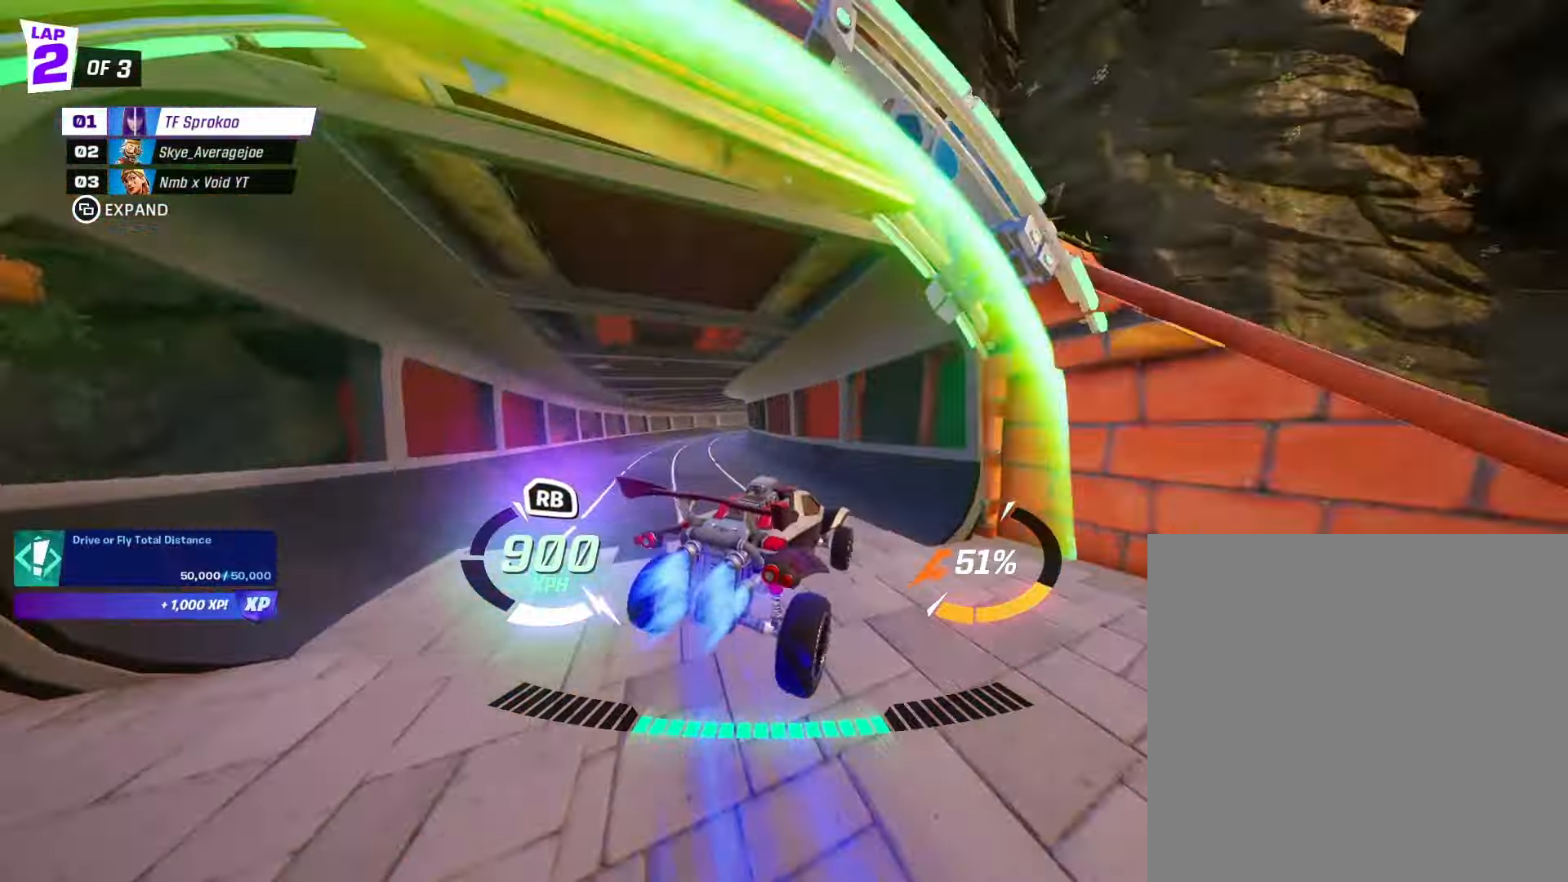
{"buttons": ["X", "R2"], "left_stick": "down-left", "events": [[166, "R1", "up"], [466, "left_stick", "down-left"]]}
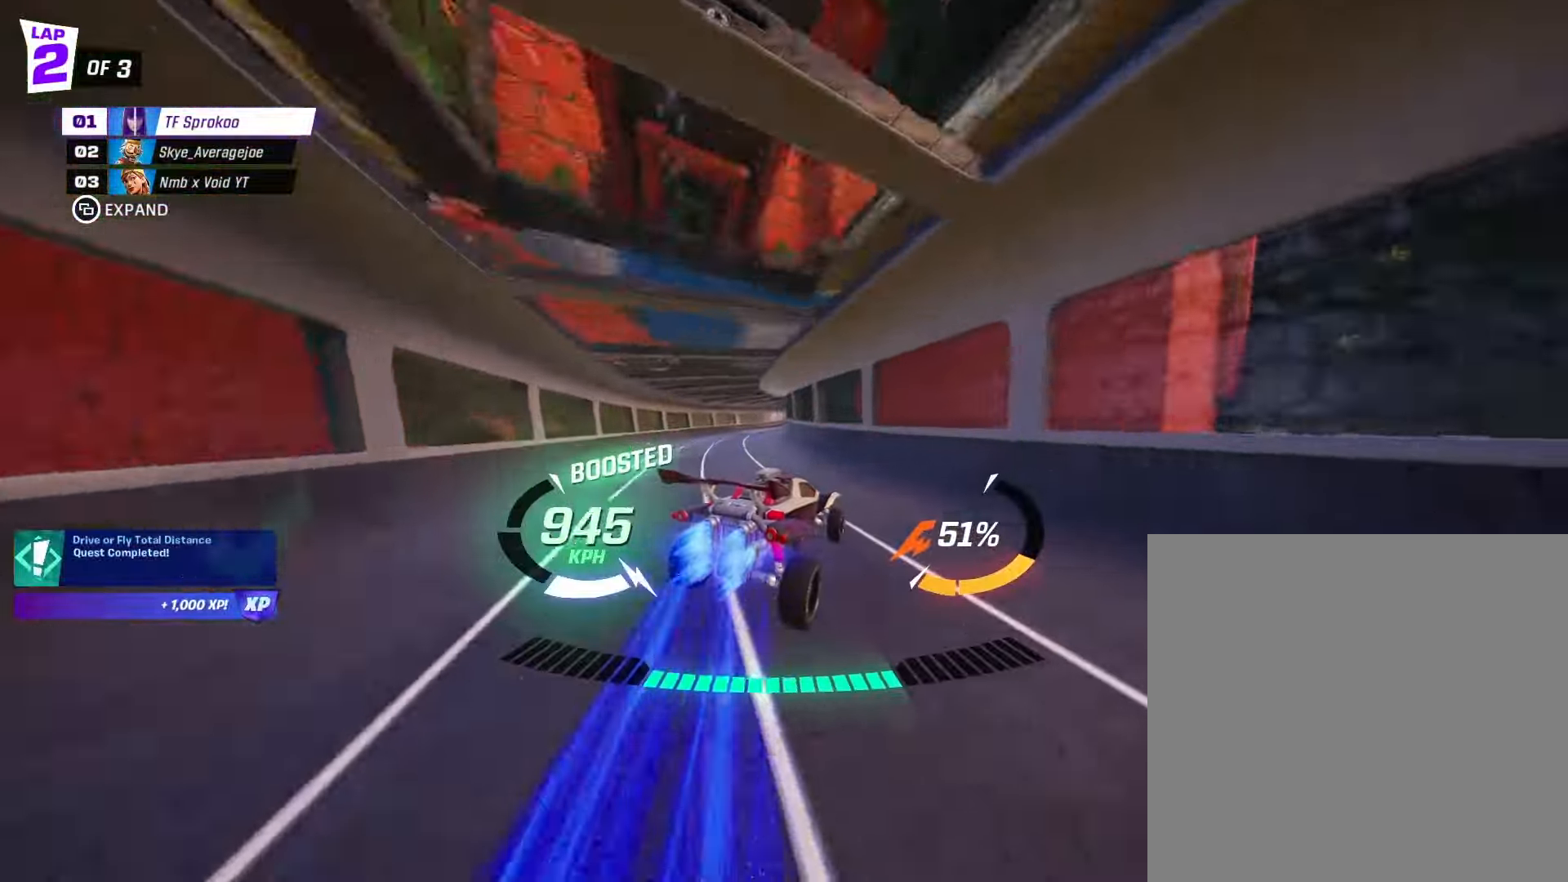
{"buttons": ["X", "R2"], "left_stick": "right", "events": [[167, "left_stick", "down"], [267, "left_stick", "right"]]}
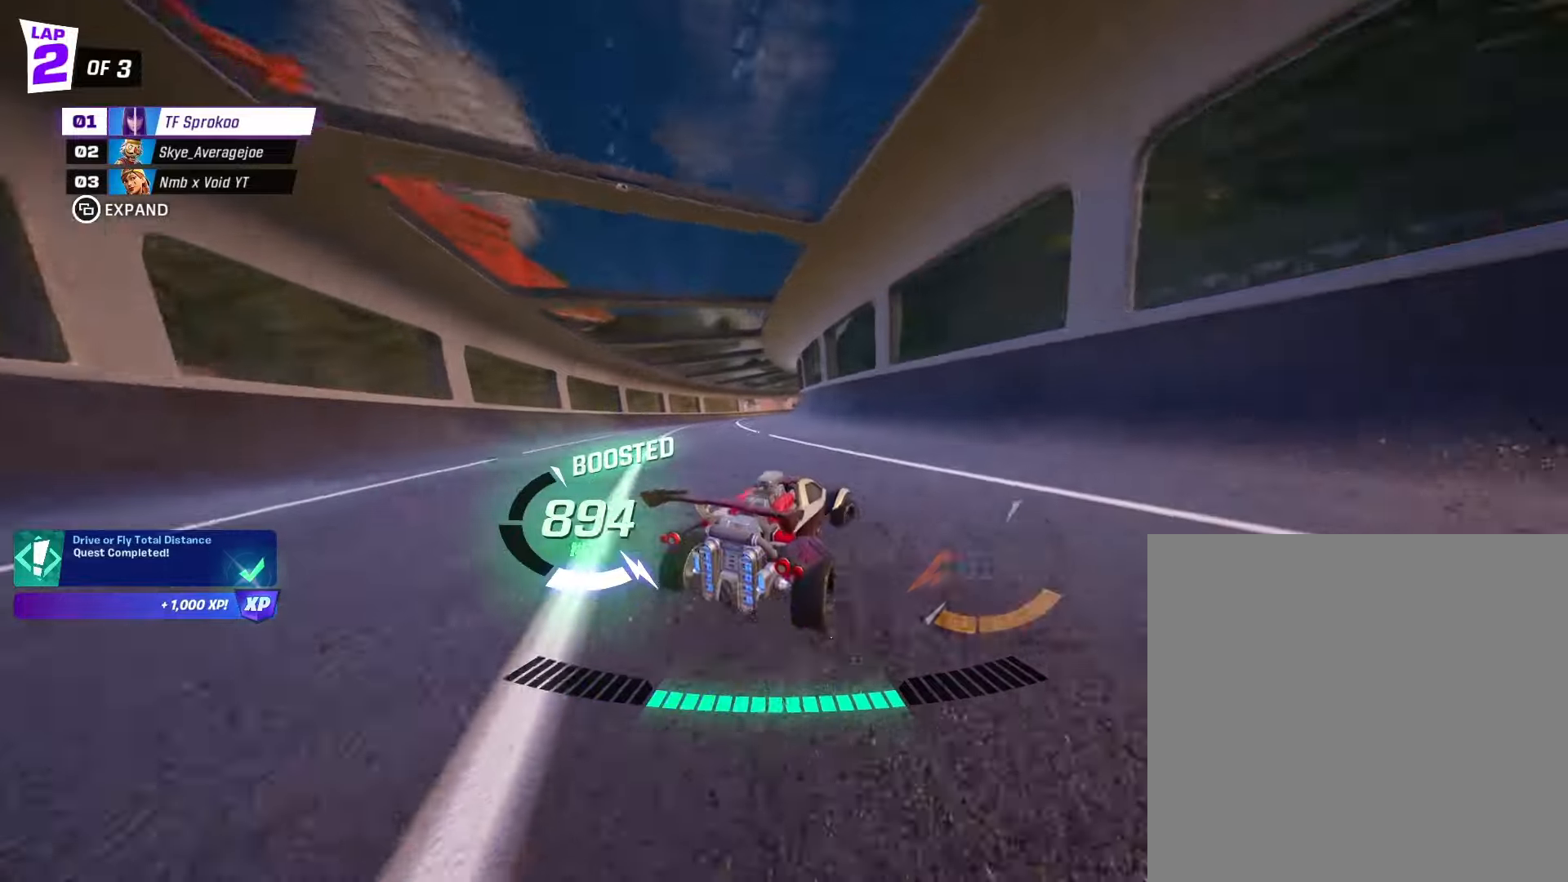
{"buttons": ["X", "R2"], "left_stick": "right", "events": [[167, "left_stick", "center"], [267, "left_stick", "right"]]}
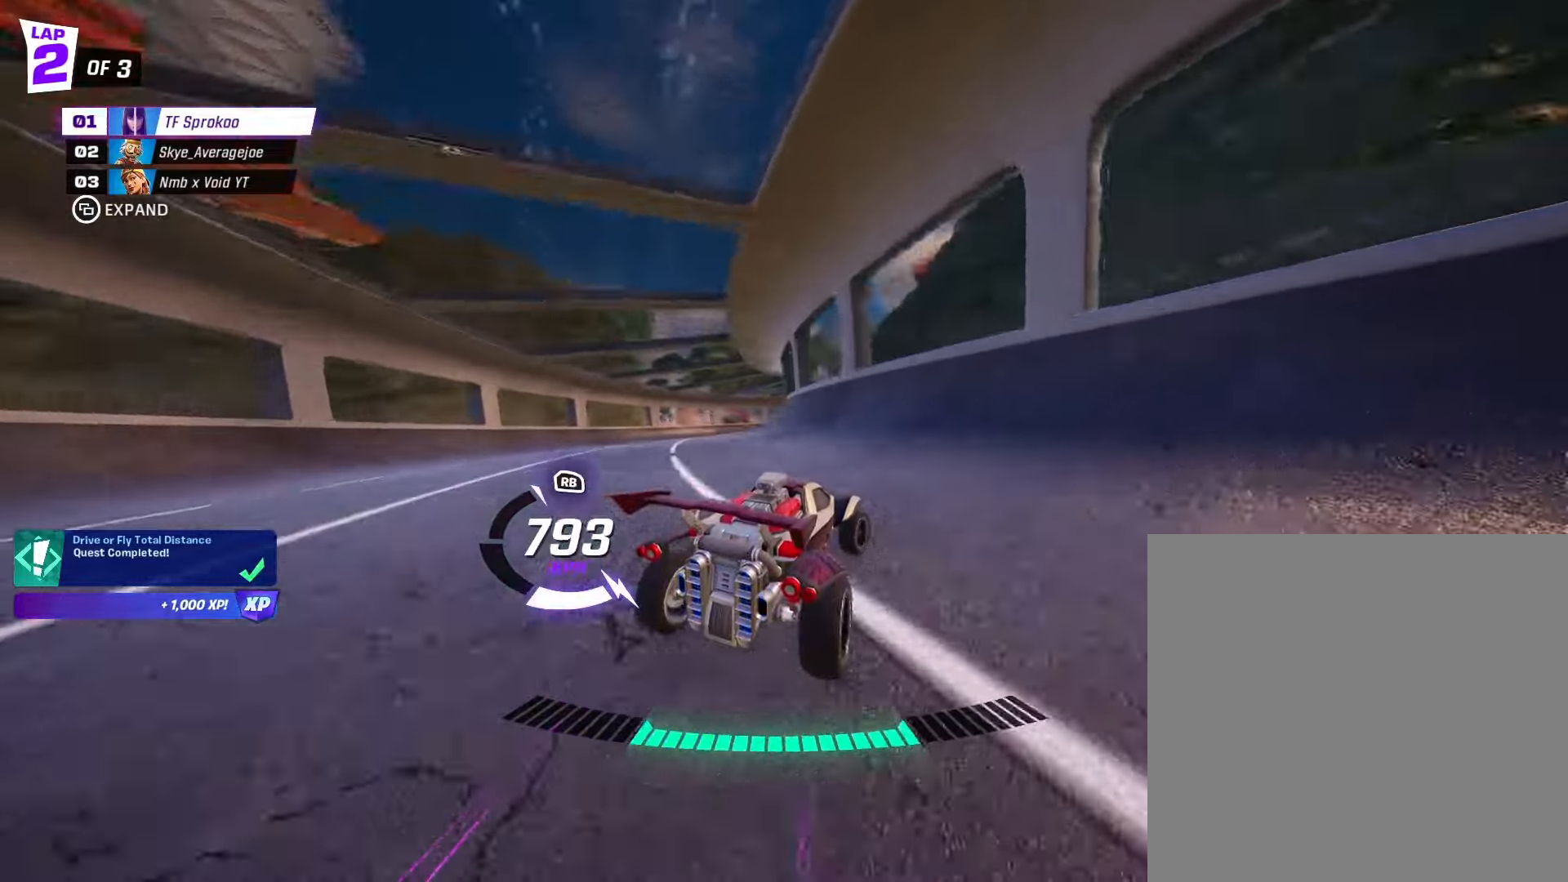
{"buttons": ["X", "R2"], "left_stick": "right", "events": [[67, "X", "up"], [100, "left_stick", "center"], [167, "X", "down"], [167, "left_stick", "left"], [367, "X", "up"], [367, "left_stick", "right"], [500, "X", "down"]]}
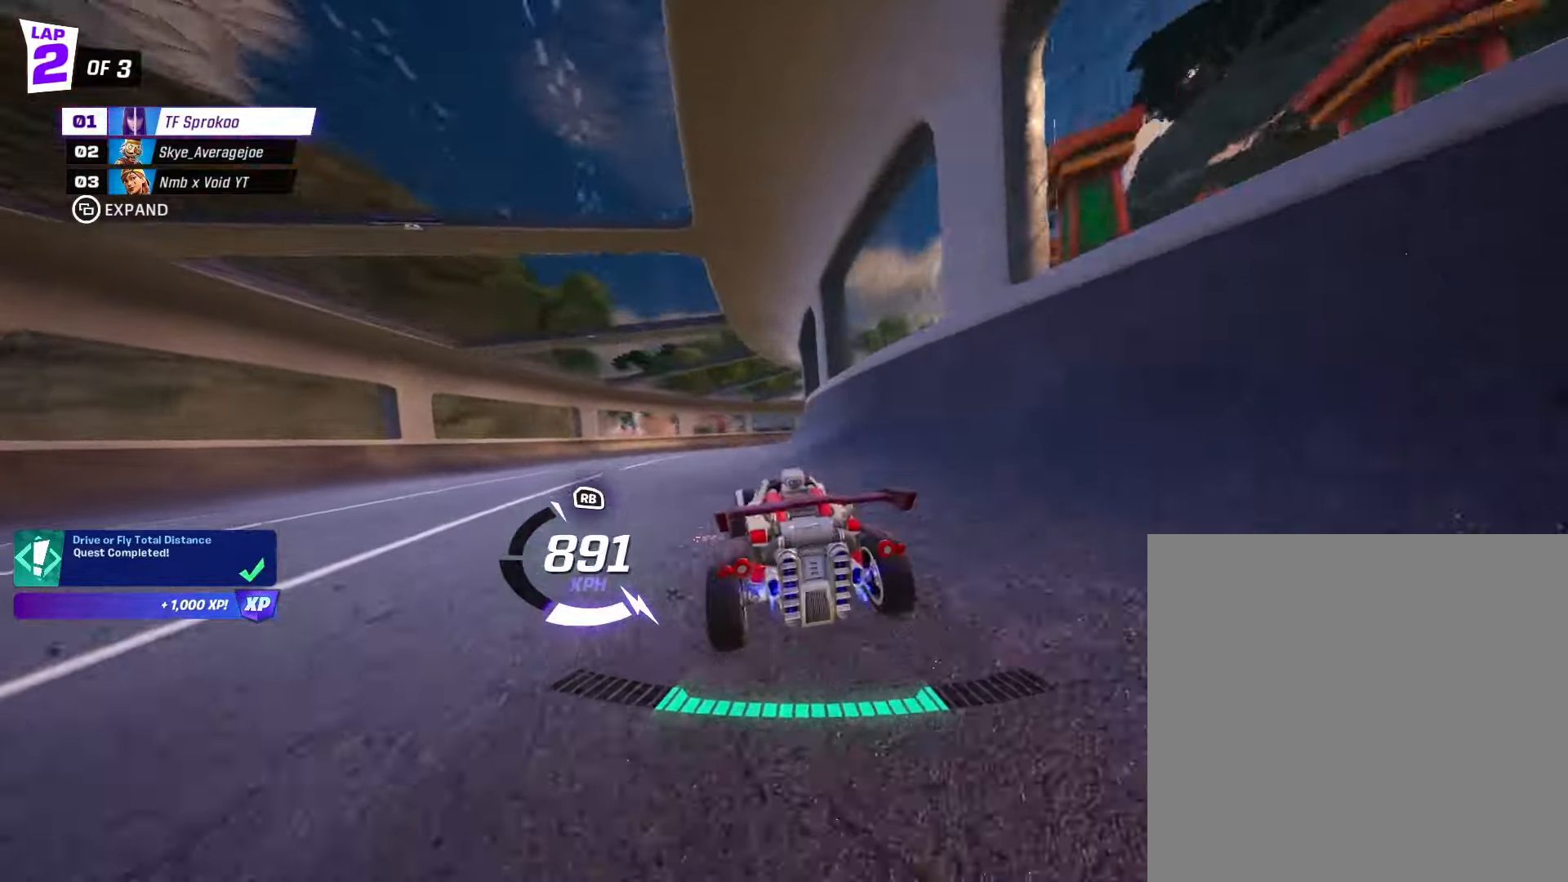
{"buttons": ["X", "R2"], "left_stick": "center", "events": [[300, "left_stick", "center"]]}
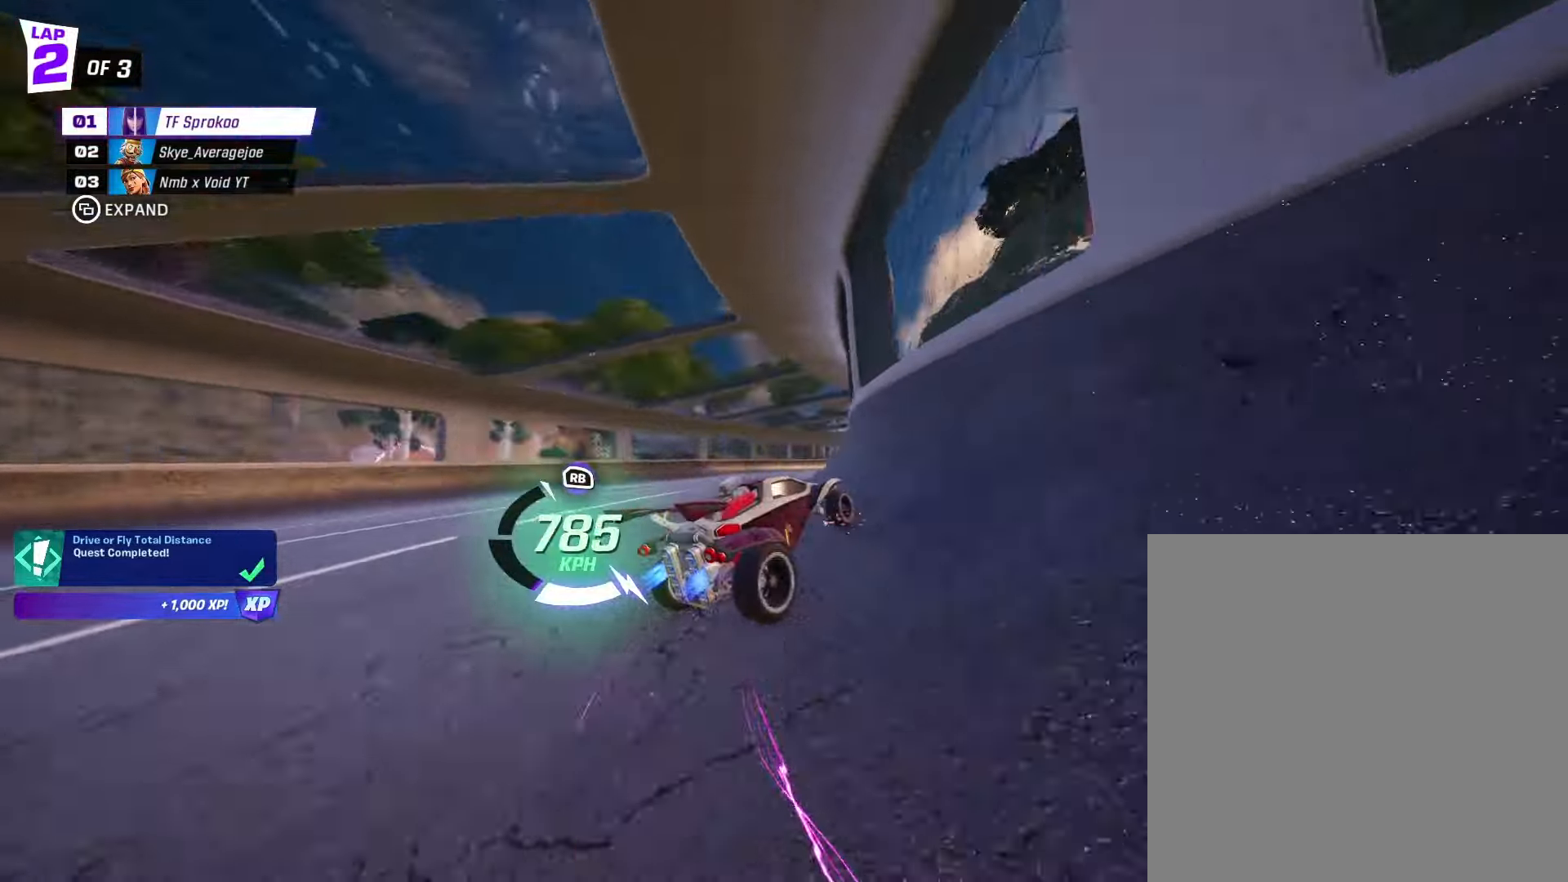
{"buttons": ["X", "R2"], "left_stick": "center", "events": [[133, "left_stick", "right"], [333, "left_stick", "center"]]}
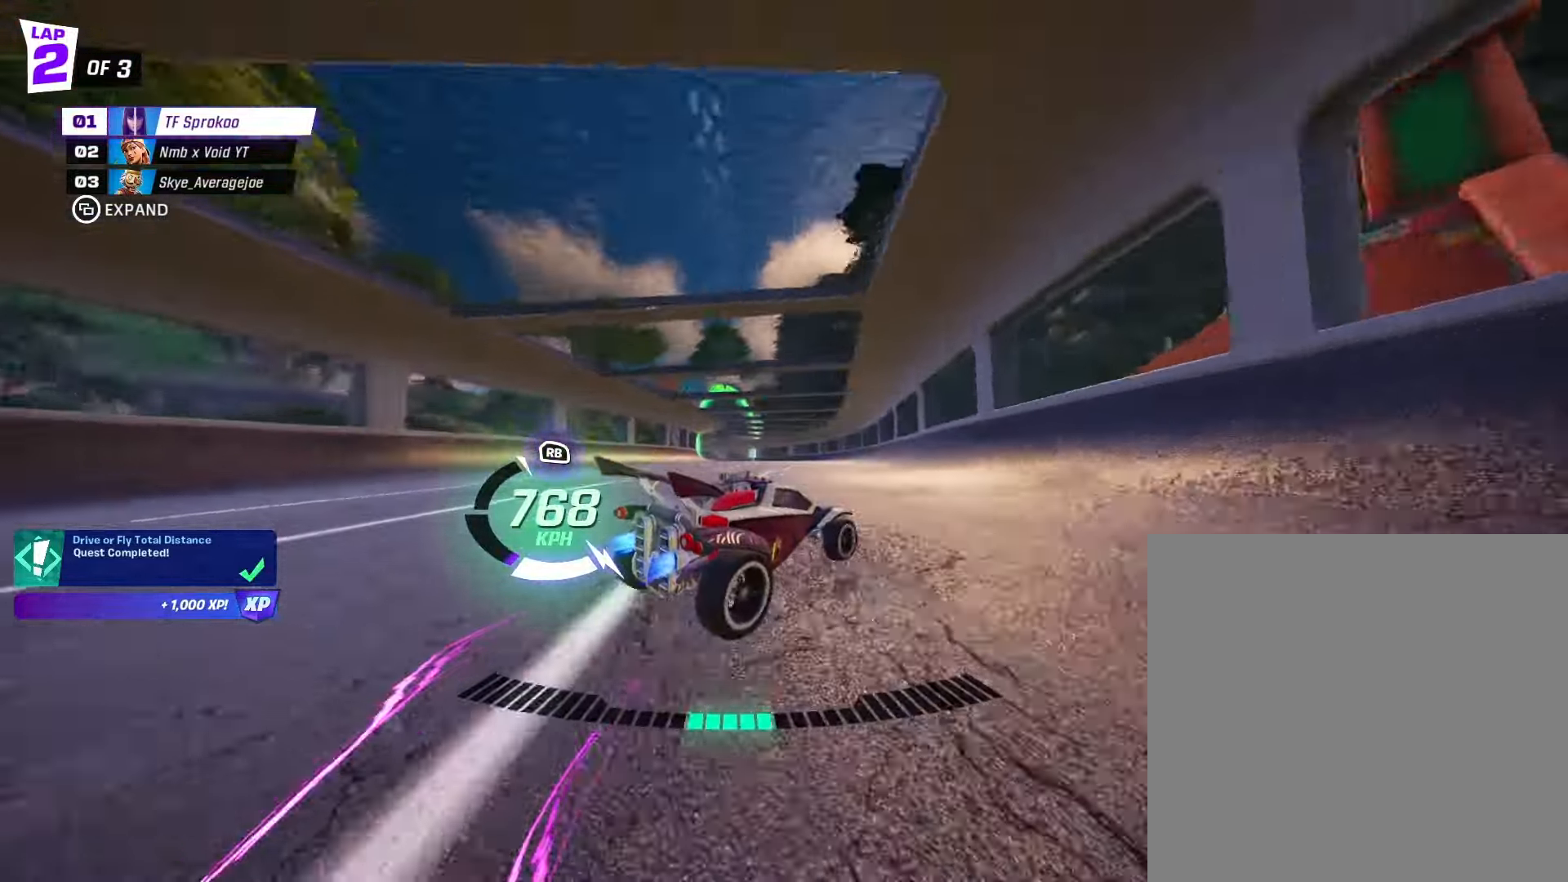
{"buttons": ["X", "R2"], "left_stick": "left", "events": [[33, "left_stick", "right"], [67, "X", "up"], [167, "left_stick", "center"], [300, "left_stick", "left"], [367, "X", "down"]]}
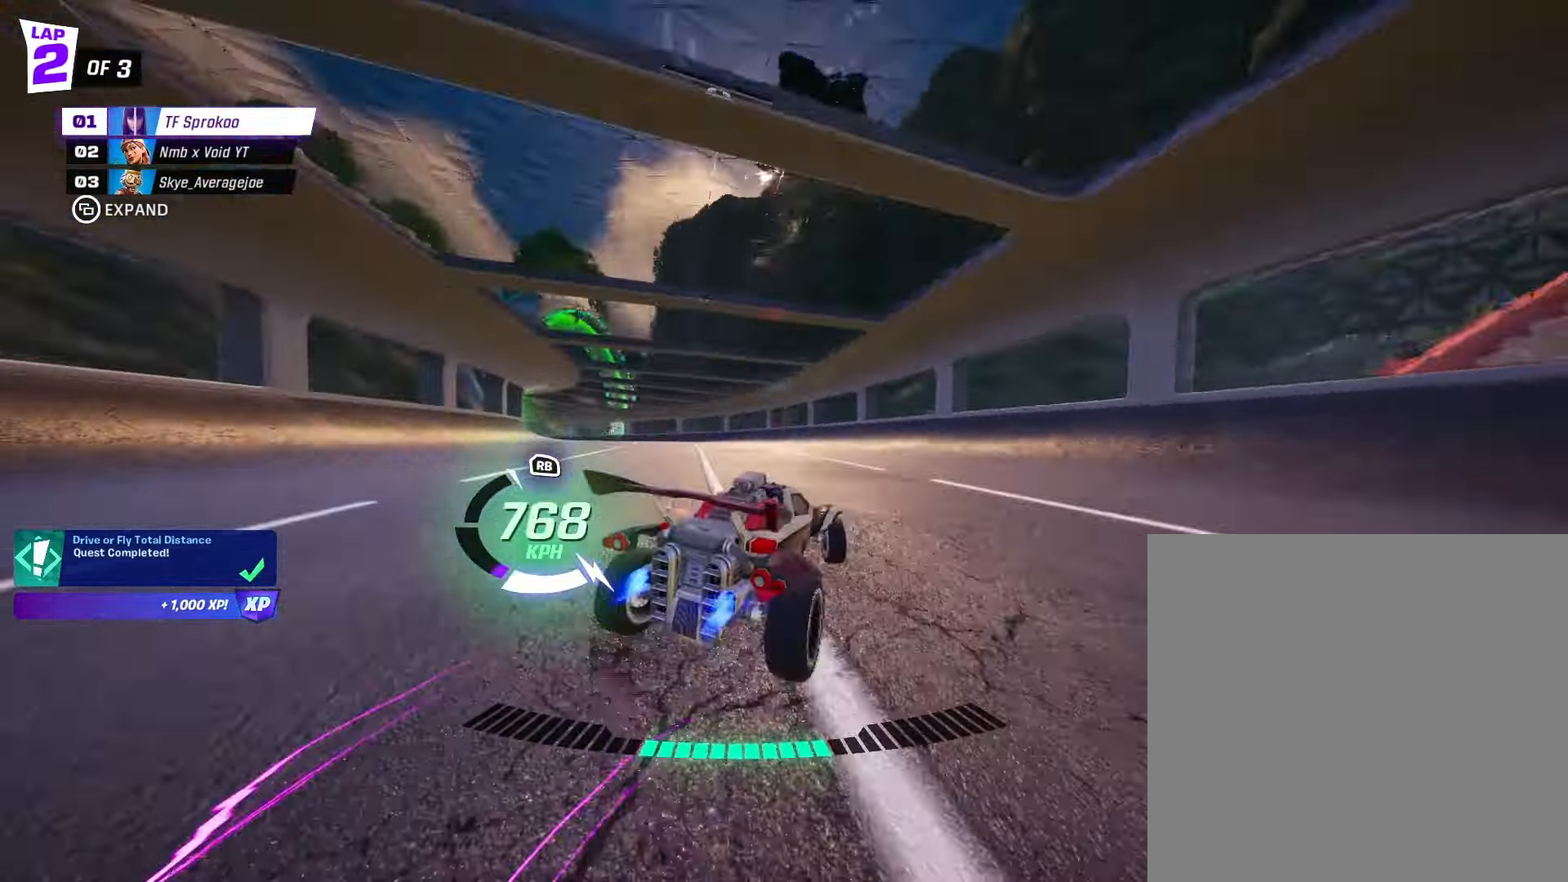
{"buttons": ["X", "R2"], "left_stick": "left", "events": [[33, "left_stick", "center"], [100, "X", "up"], [267, "left_stick", "left"], [367, "X", "down"]]}
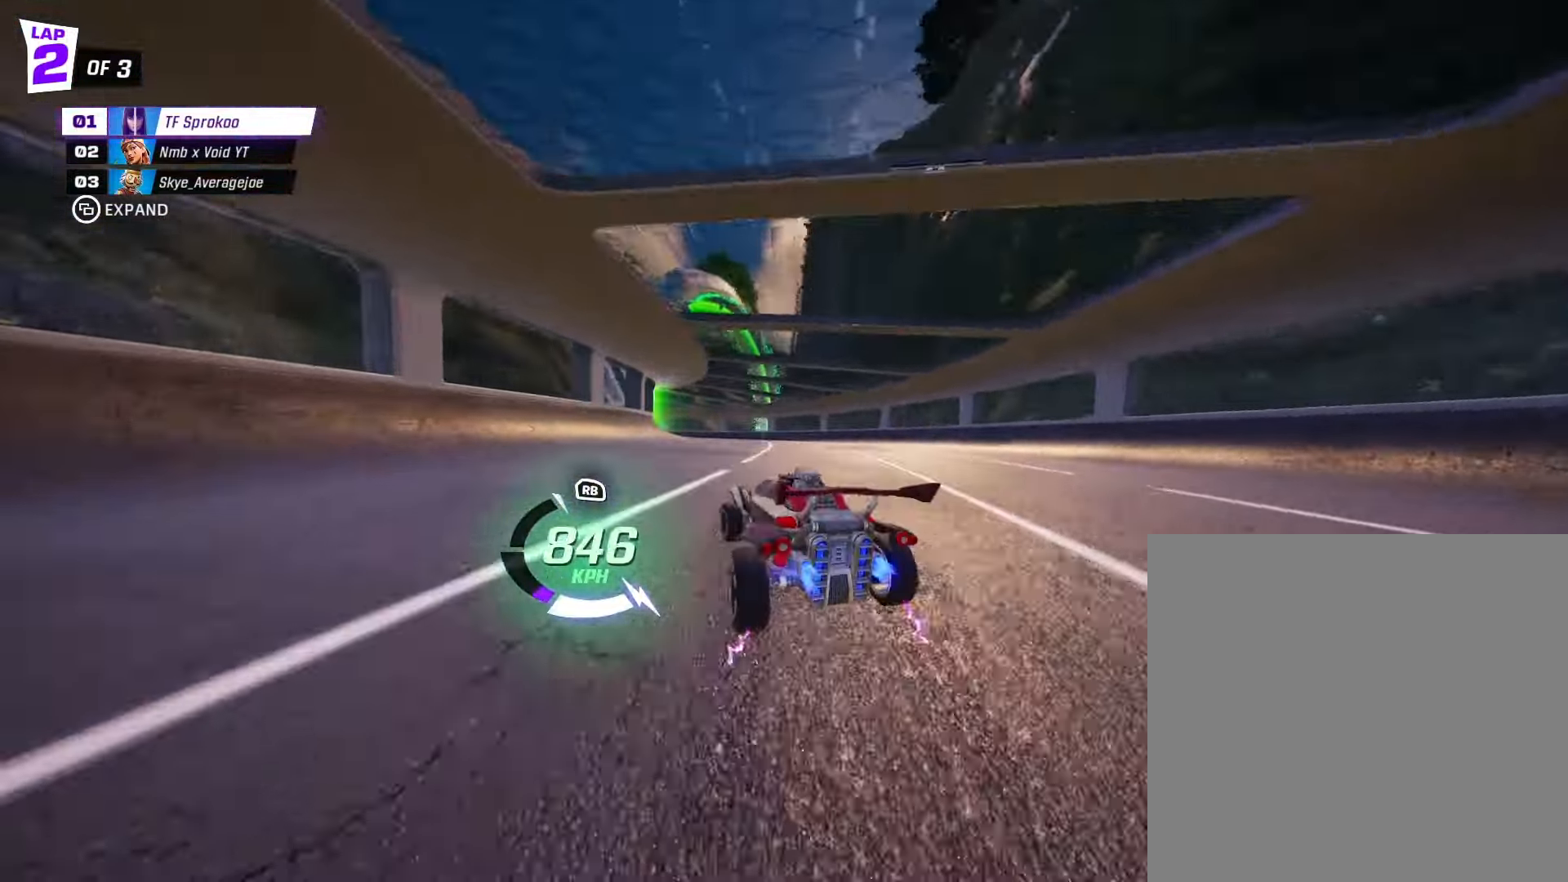
{"buttons": ["X", "R2"], "left_stick": "center", "events": [[67, "left_stick", "center"], [267, "left_stick", "left"], [433, "left_stick", "center"]]}
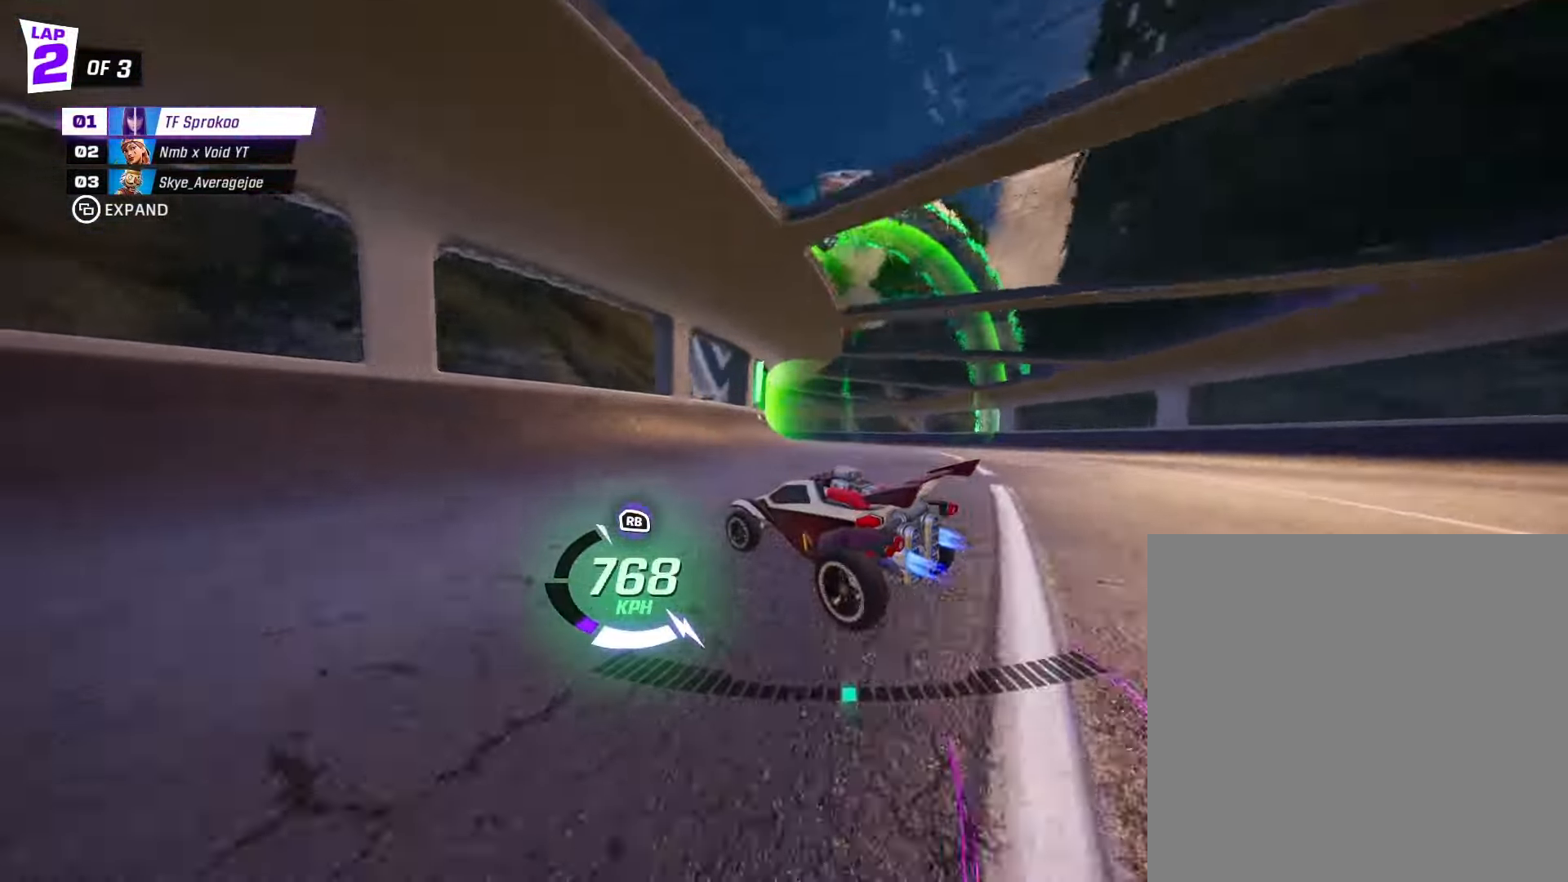
{"buttons": ["X", "R2"], "left_stick": "left", "events": [[267, "left_stick", "left"]]}
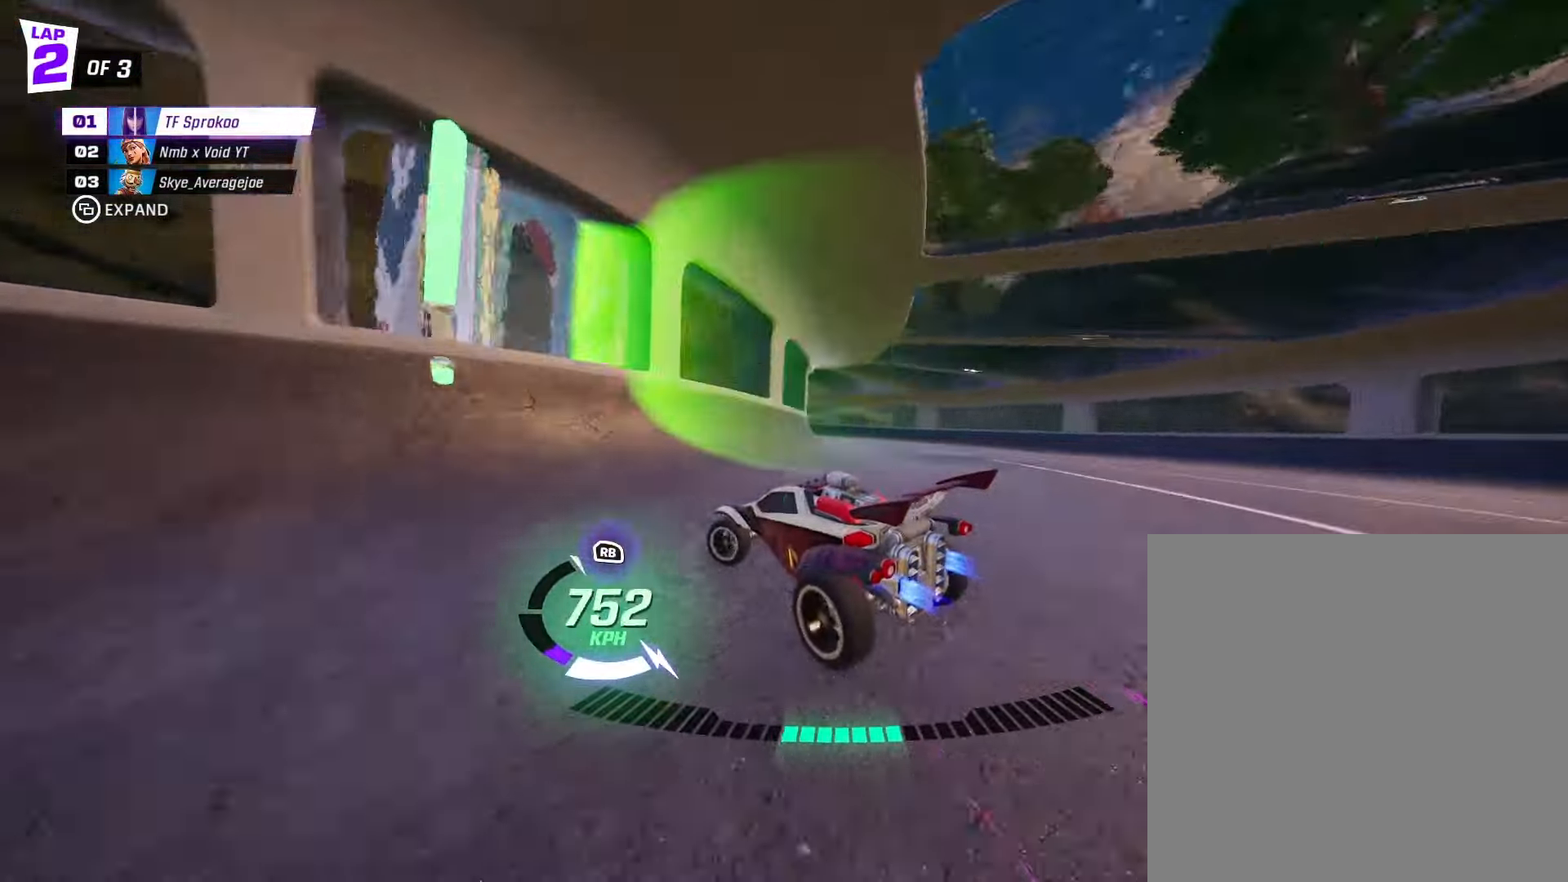
{"buttons": ["X", "R2"], "left_stick": "center", "events": [[167, "left_stick", "center"], [267, "left_stick", "left"], [467, "left_stick", "center"]]}
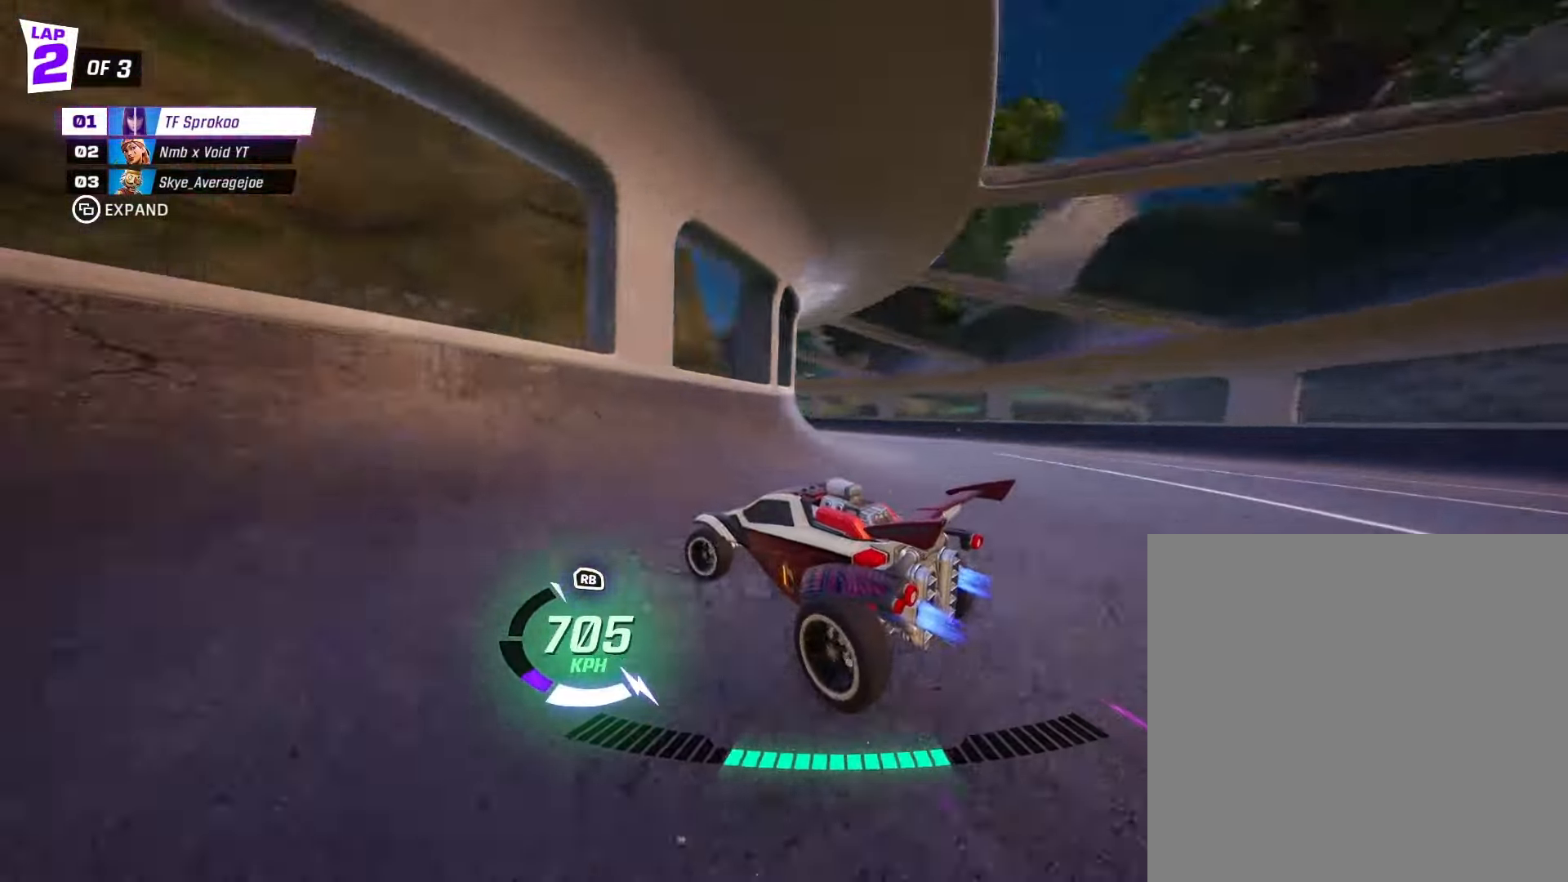
{"buttons": ["X", "R2"], "left_stick": "left", "events": [[33, "left_stick", "left"], [133, "R1", "down"], [267, "R1", "up"]]}
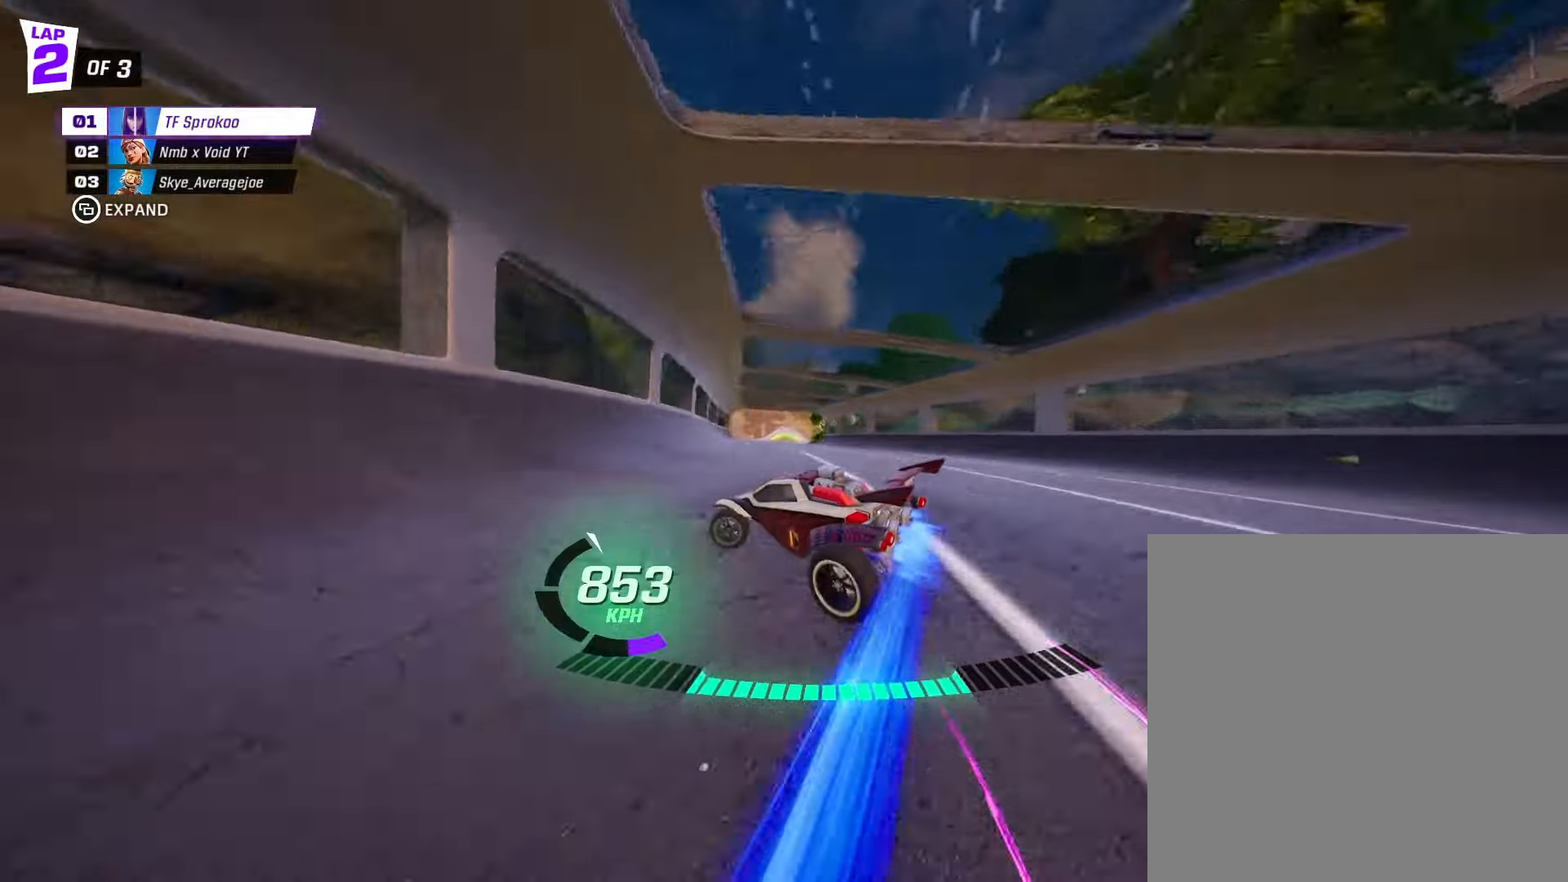
{"buttons": ["X", "R2"], "left_stick": "right", "events": [[267, "X", "up"], [267, "left_stick", "center"], [334, "left_stick", "right"], [367, "X", "down"]]}
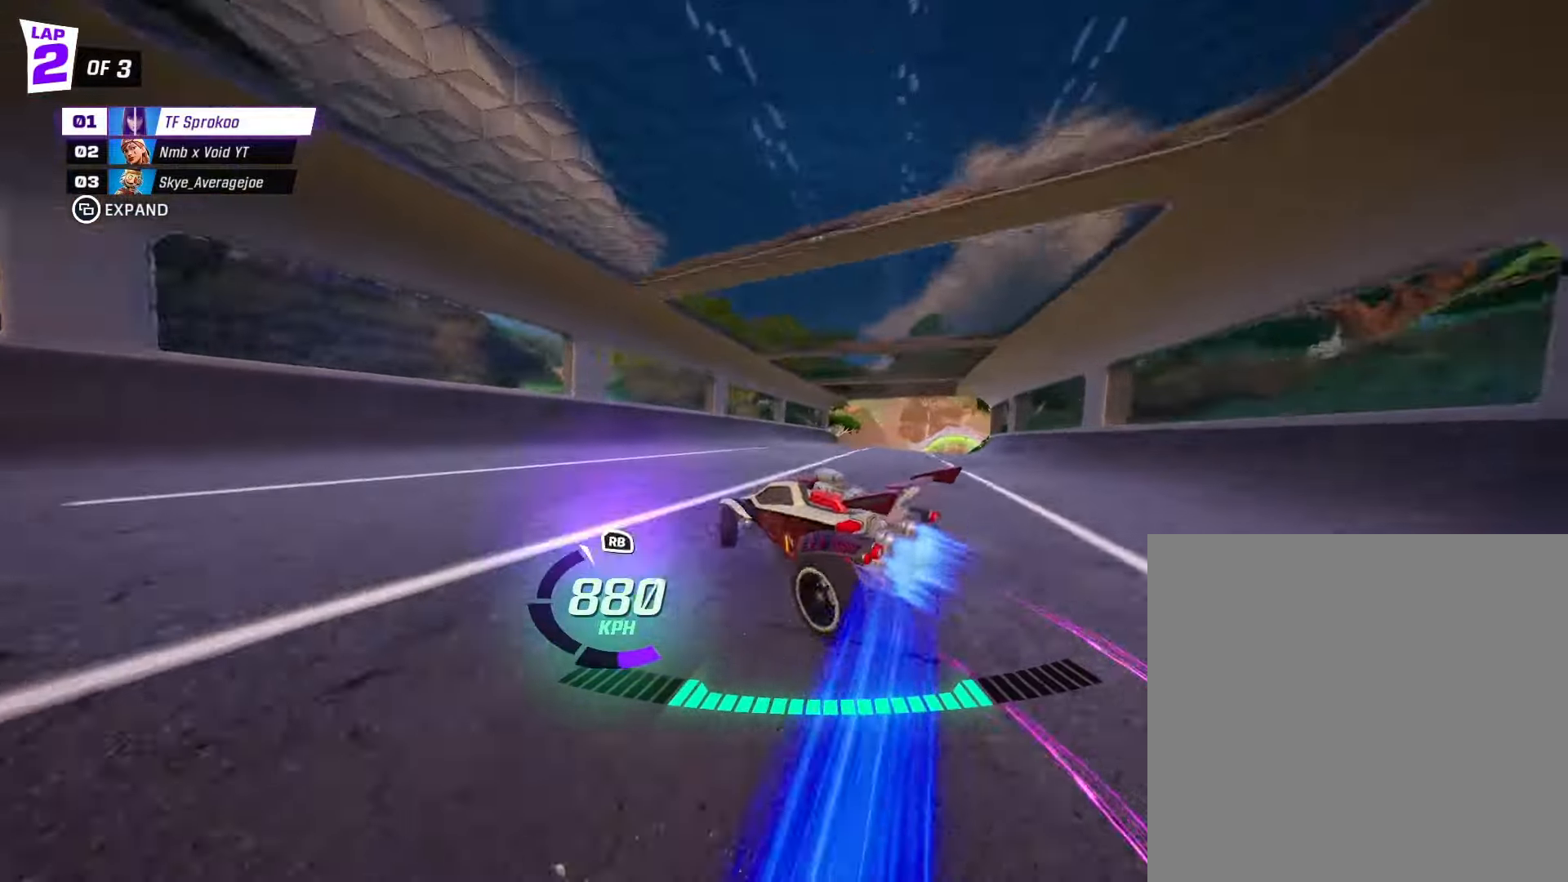
{"buttons": ["X", "R1", "R2"], "left_stick": "right", "events": [[34, "X", "up"], [67, "left_stick", "center"], [167, "left_stick", "right"], [367, "X", "down"], [467, "R1", "down"]]}
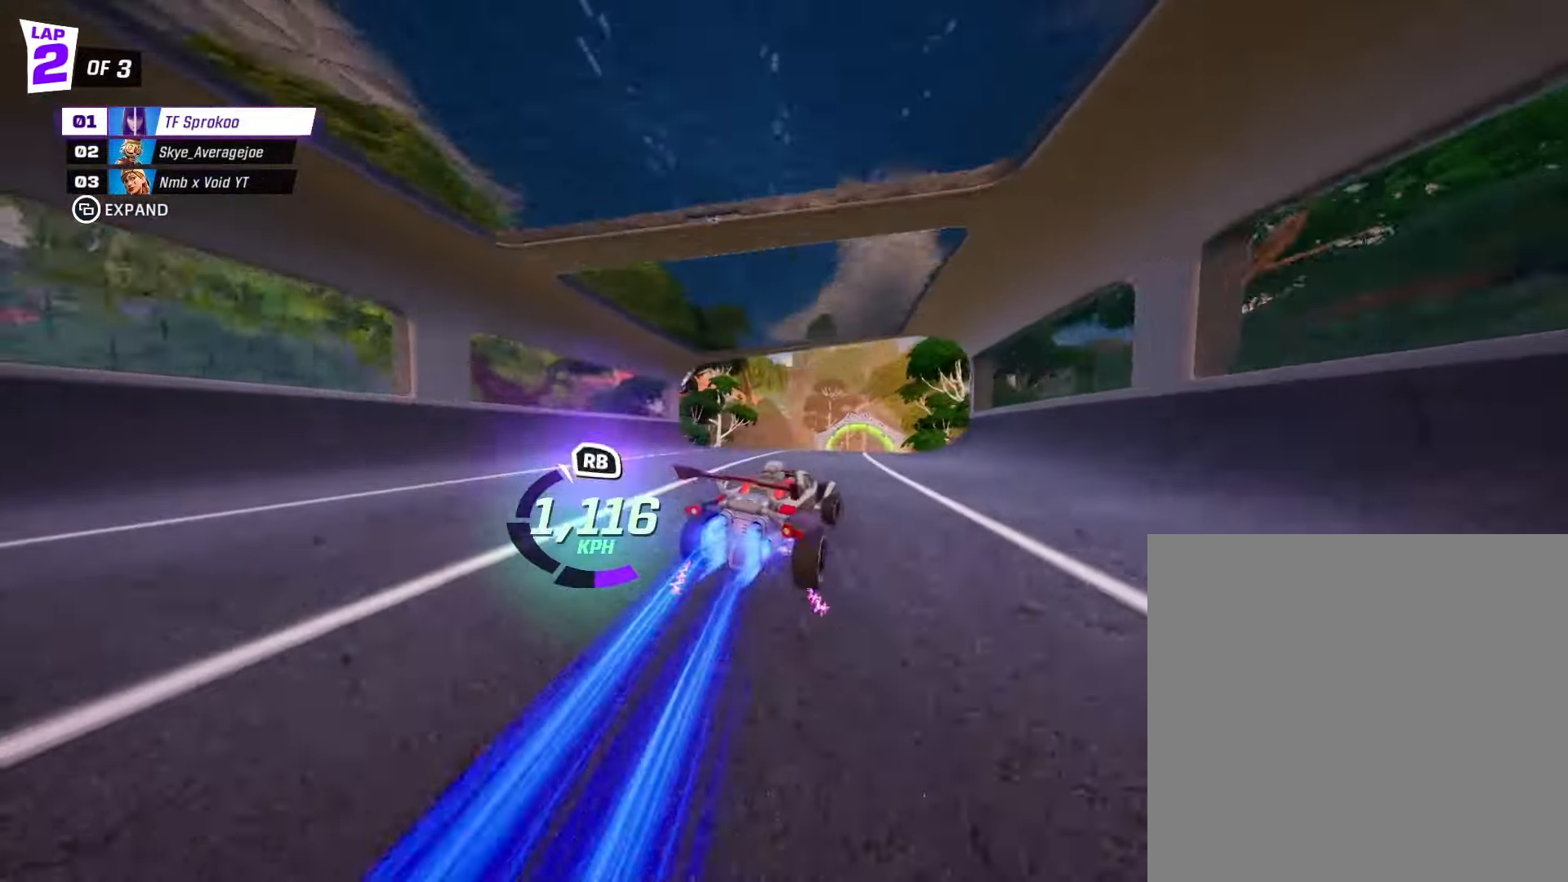
{"buttons": ["X", "R2"], "left_stick": "right", "events": [[267, "R1", "up"]]}
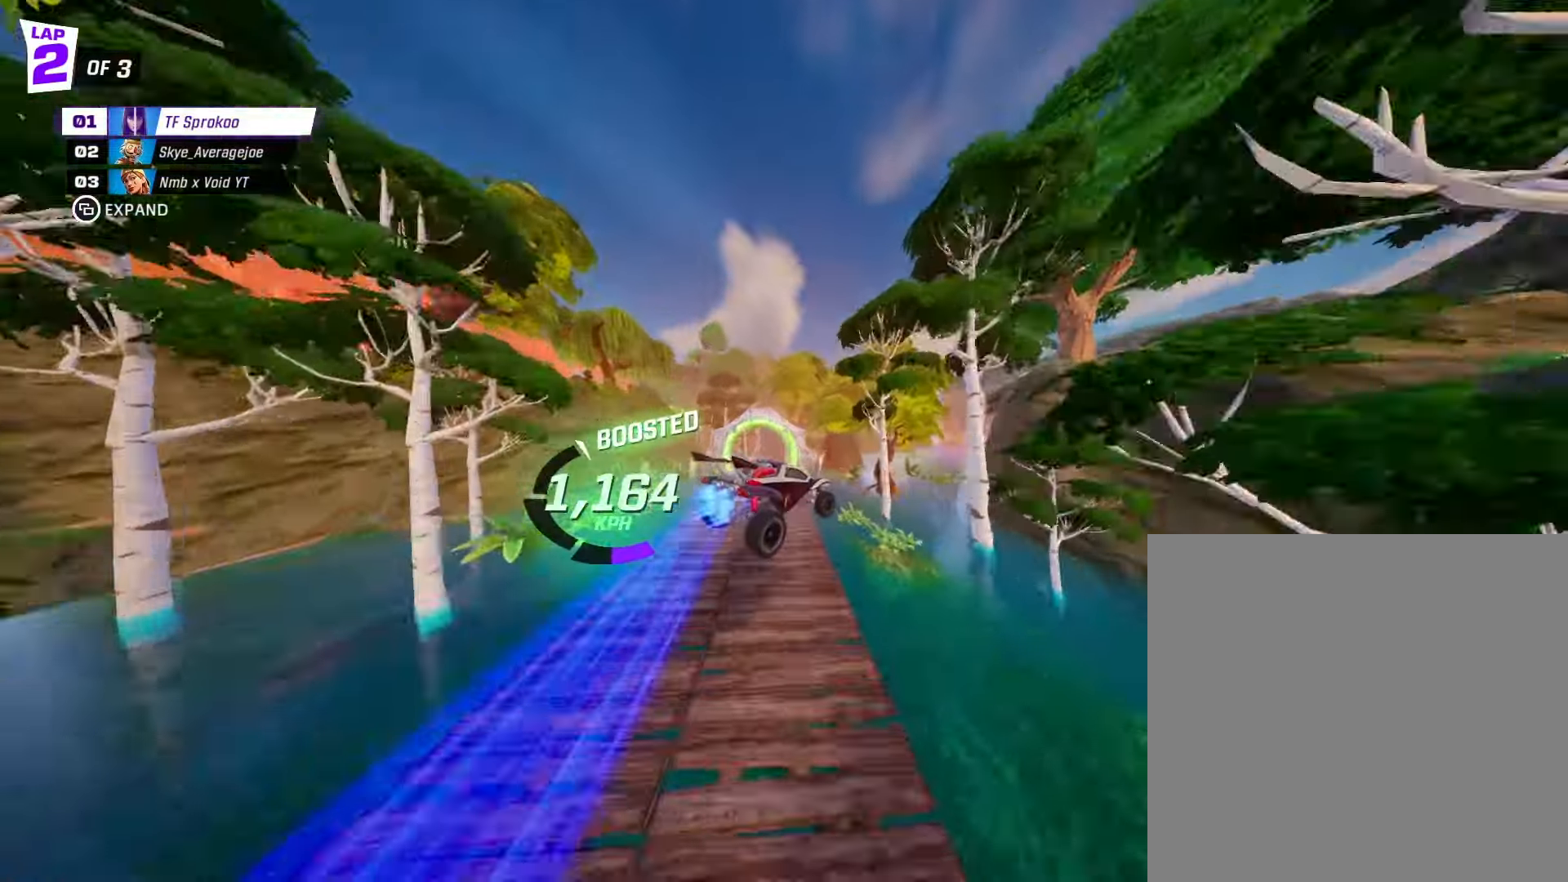
{"buttons": ["X", "L1", "R2"], "left_stick": "up-left", "events": [[234, "left_stick", "center"], [367, "L1", "down"], [367, "left_stick", "left"], [434, "left_stick", "up-left"]]}
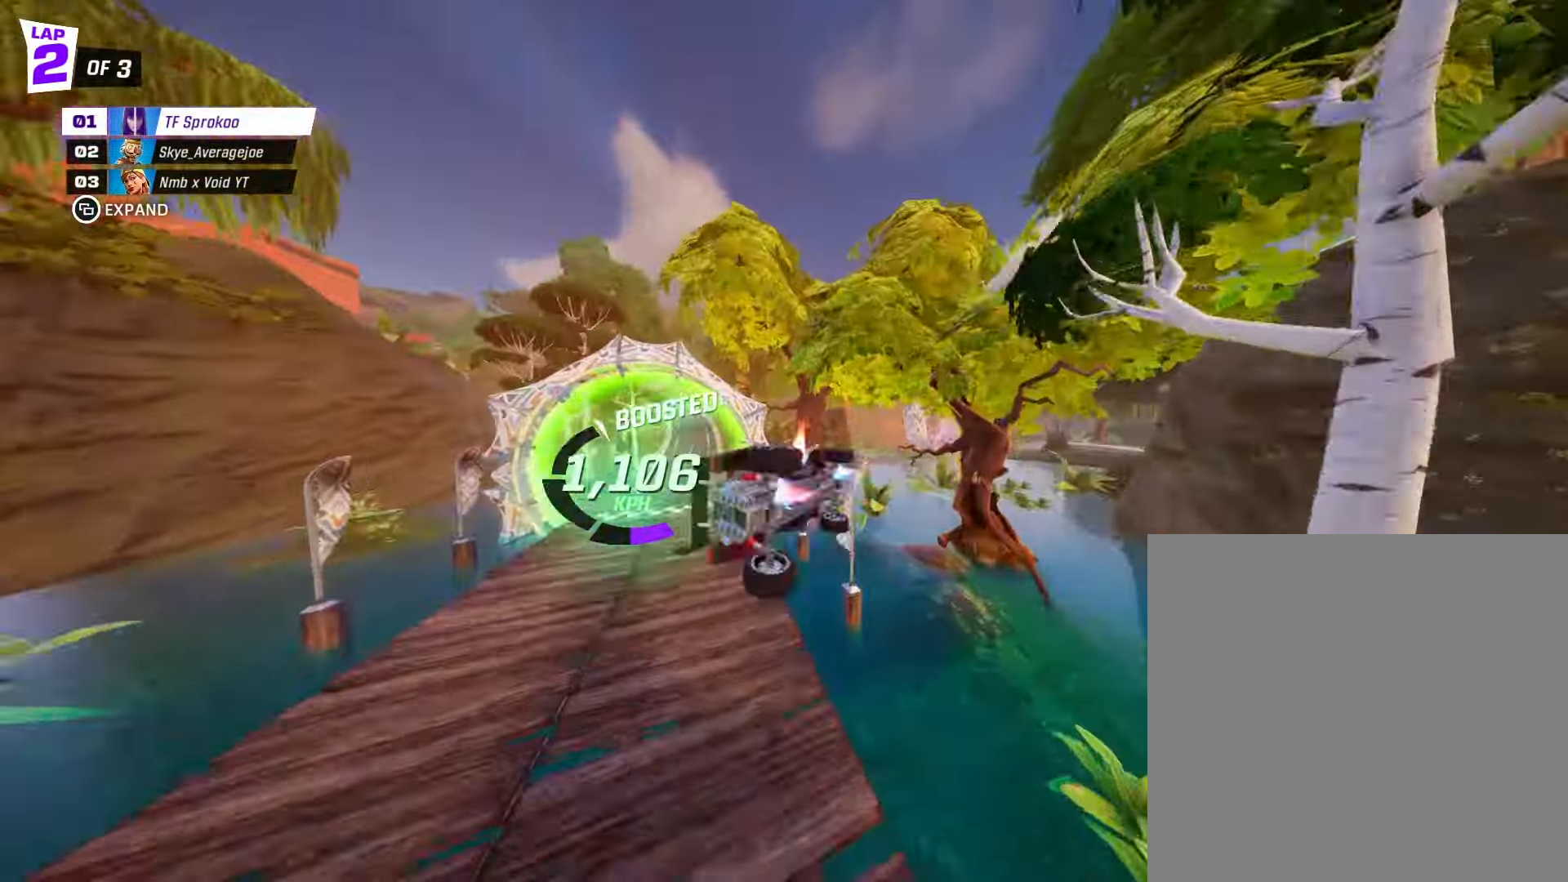
{"buttons": ["X", "R2"], "left_stick": "center", "events": [[34, "L1", "up"], [100, "left_stick", "down-right"], [167, "left_stick", "down"], [367, "left_stick", "center"]]}
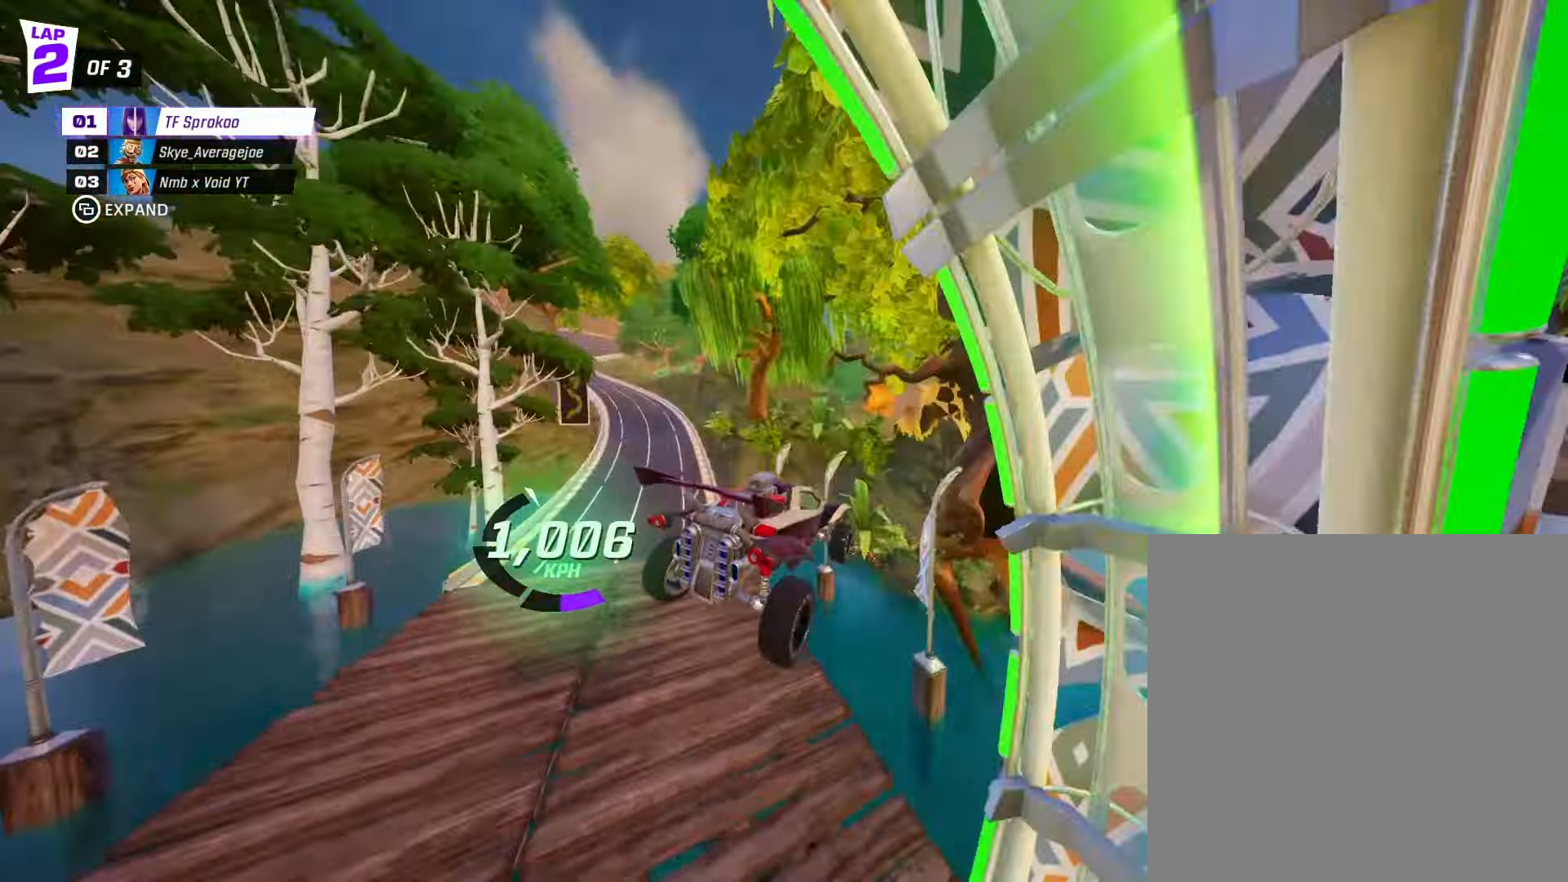
{"buttons": ["X", "R2"], "left_stick": "center", "events": [[367, "left_stick", "down-left"], [467, "left_stick", "center"]]}
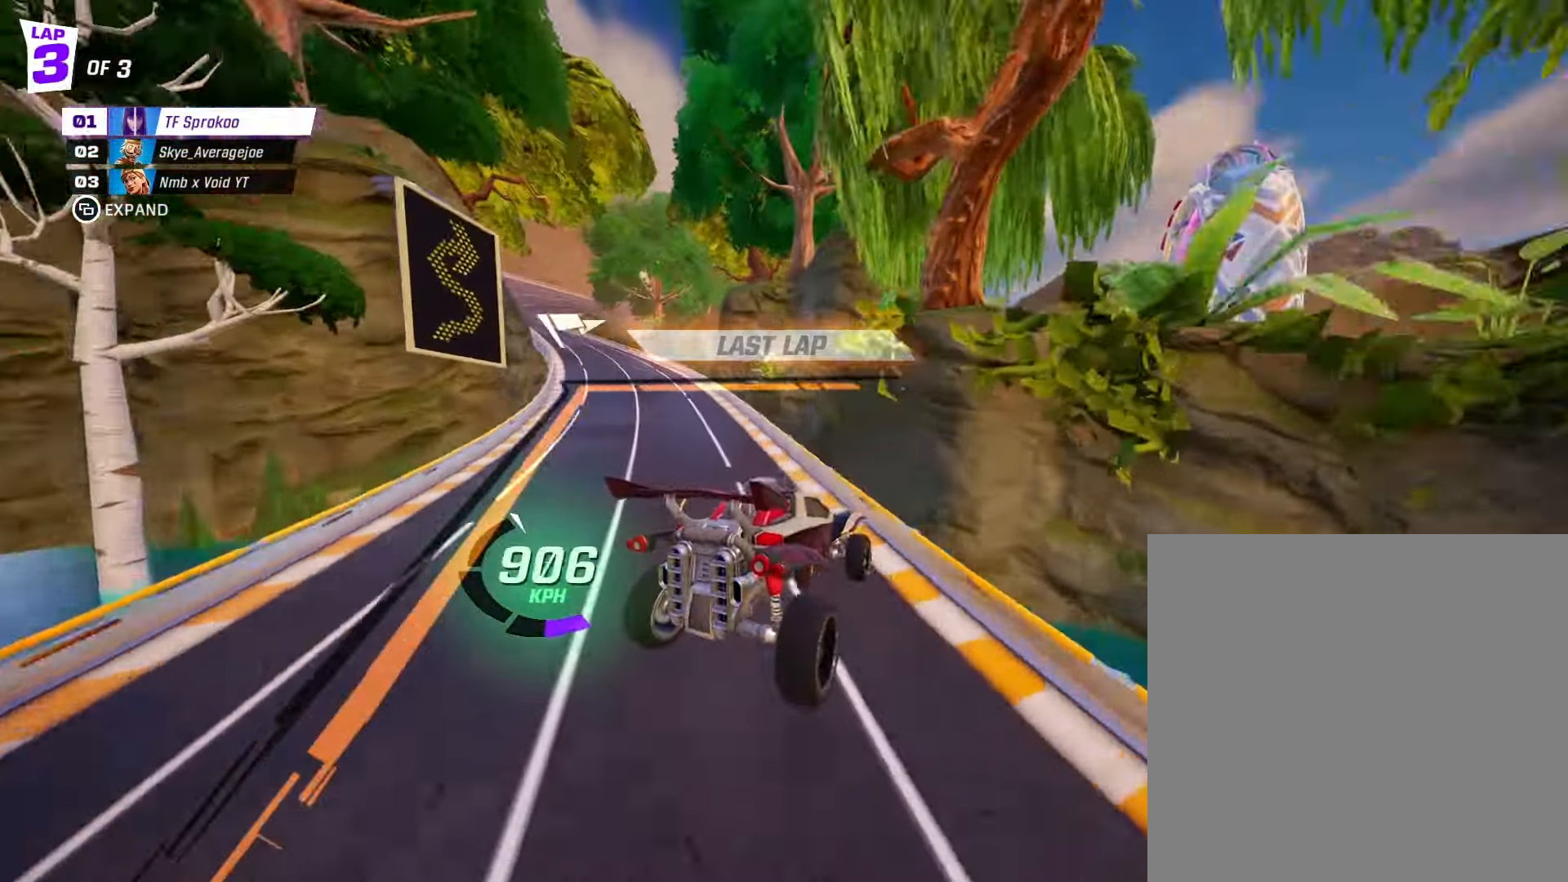
{"buttons": ["X", "R2"], "left_stick": "left", "events": [[34, "X", "up"], [167, "left_stick", "left"], [234, "X", "down"]]}
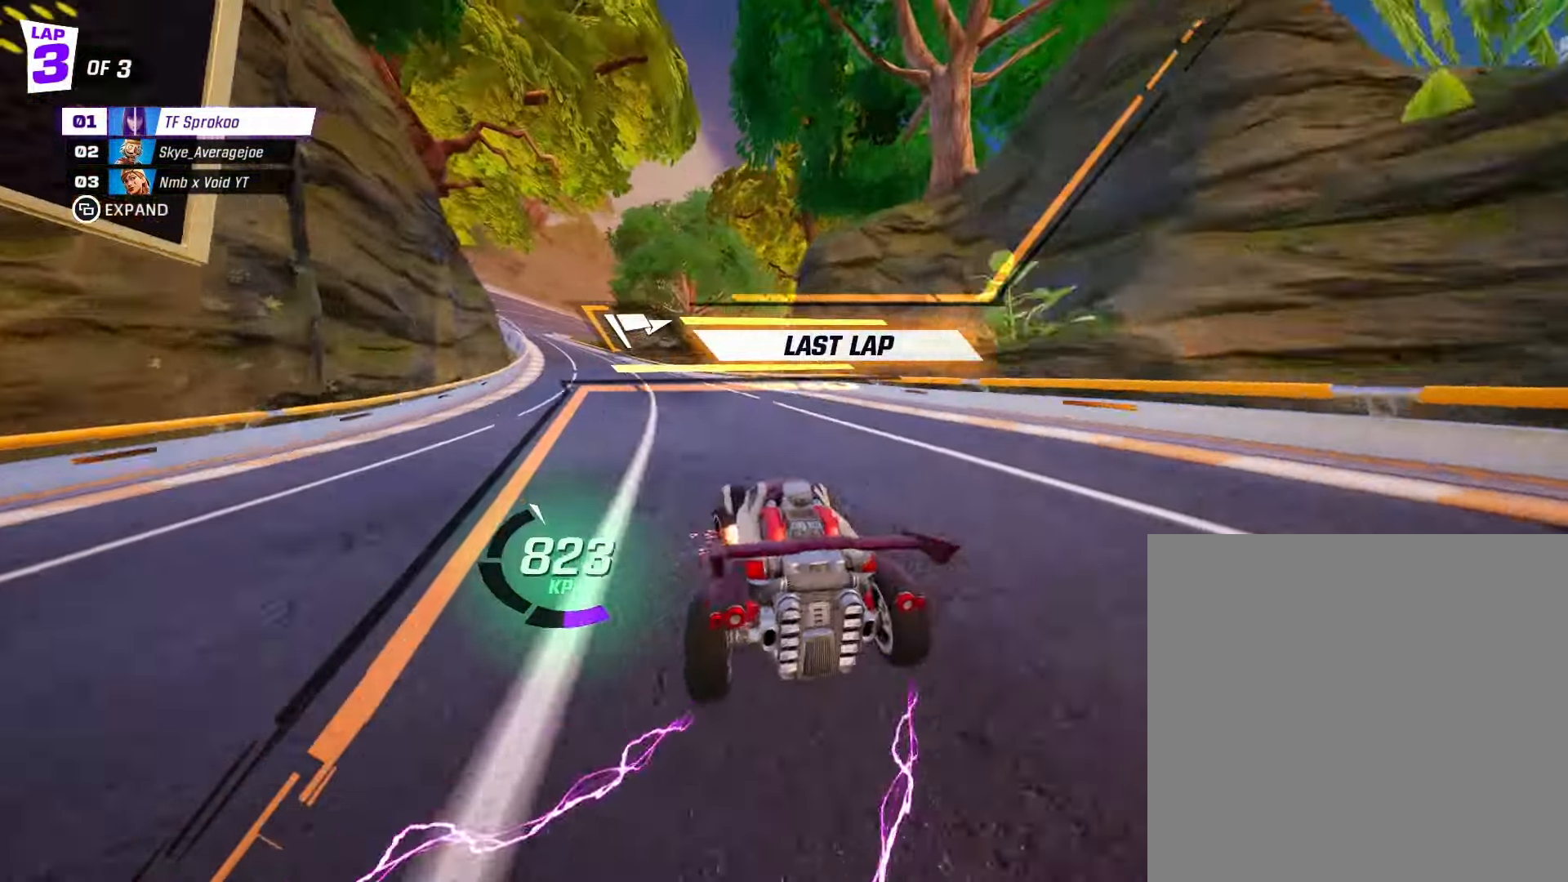
{"buttons": ["X", "R2"], "left_stick": "center", "events": [[234, "left_stick", "center"]]}